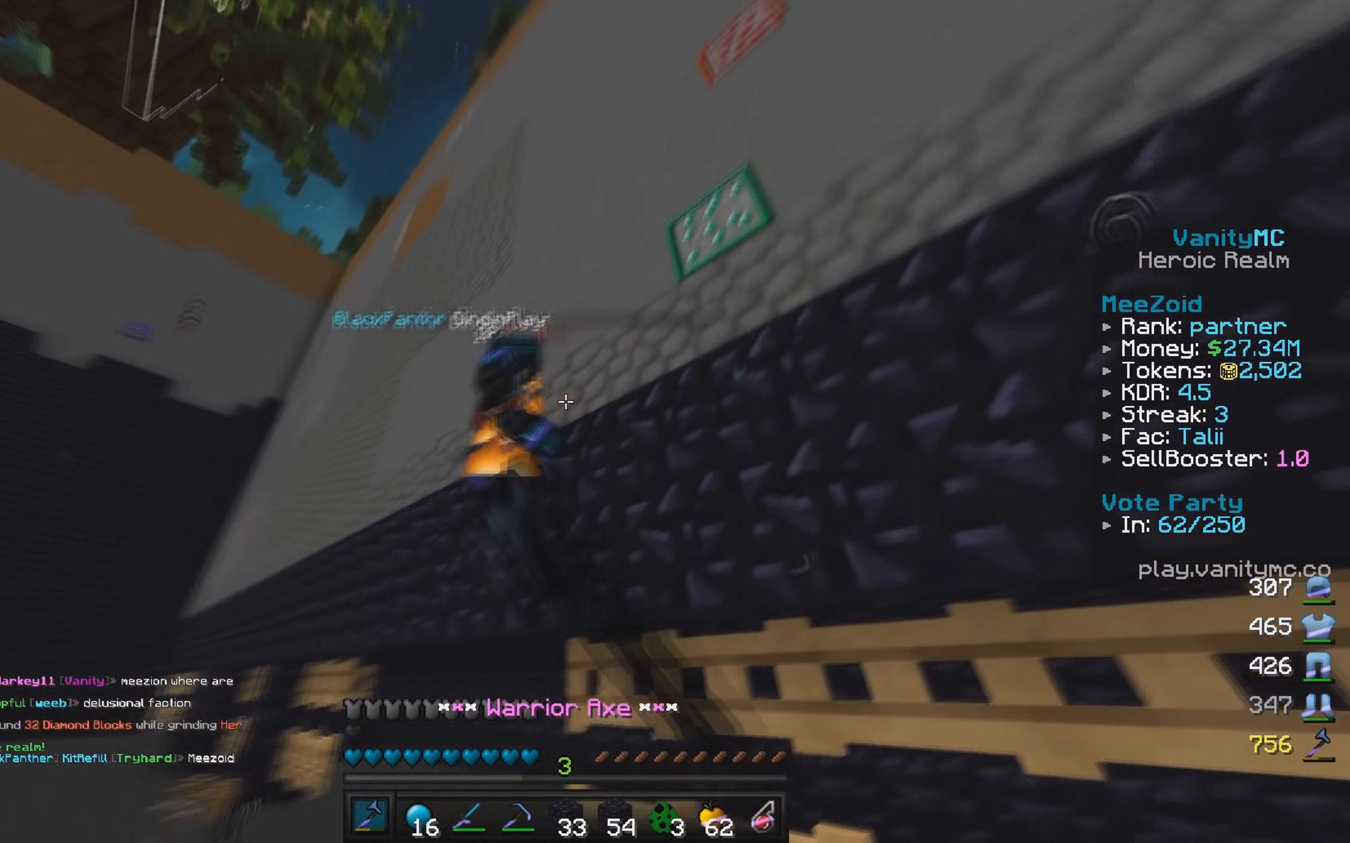
Gameplay with keyboard and mouse; each line is a JSON object with the keys and mouse buttons held at the frame after it. "events" lists presses ("down") and releases ("up") of "a", "d", "s", "w", "mouse_left" and "mouse_right" between this image and that frame as [ms after this image, input, new state], when the widget could be followed in between. "mouse_left", "mouse_right" = the "left", "right" buttons of the "mouse" list. No other keys are recorded. Fast repeated clicks can show as one long hold. Mouse movement is not recorded.
{"keys": ["a", "w"], "mouse": ["left"], "events": [[383, "mouse_left", "up"], [416, "mouse_left", "down"]]}
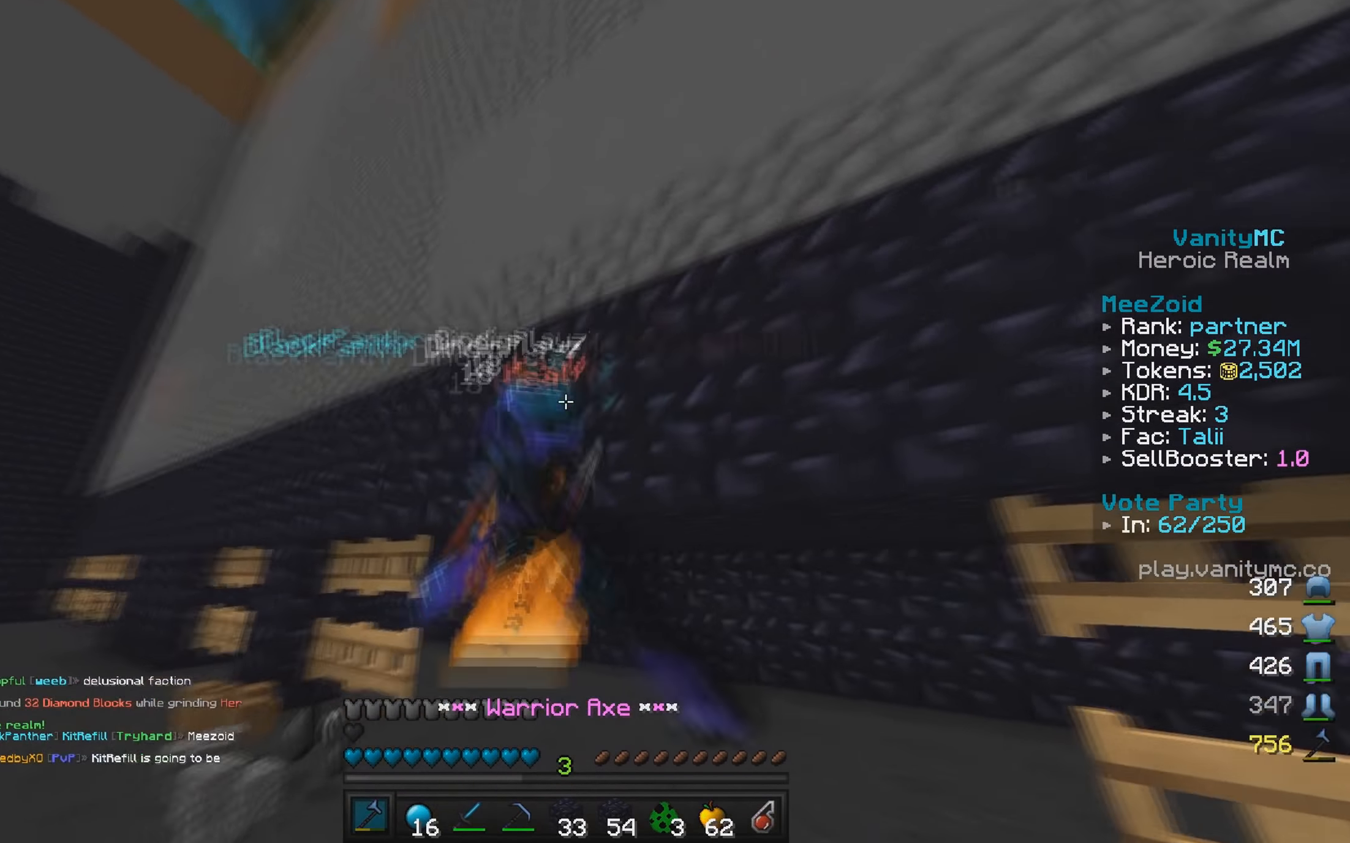
{"keys": ["a"], "mouse": ["left"], "events": [[83, "w", "up"], [233, "w", "down"], [300, "d", "down"], [433, "w", "up"], [466, "d", "up"]]}
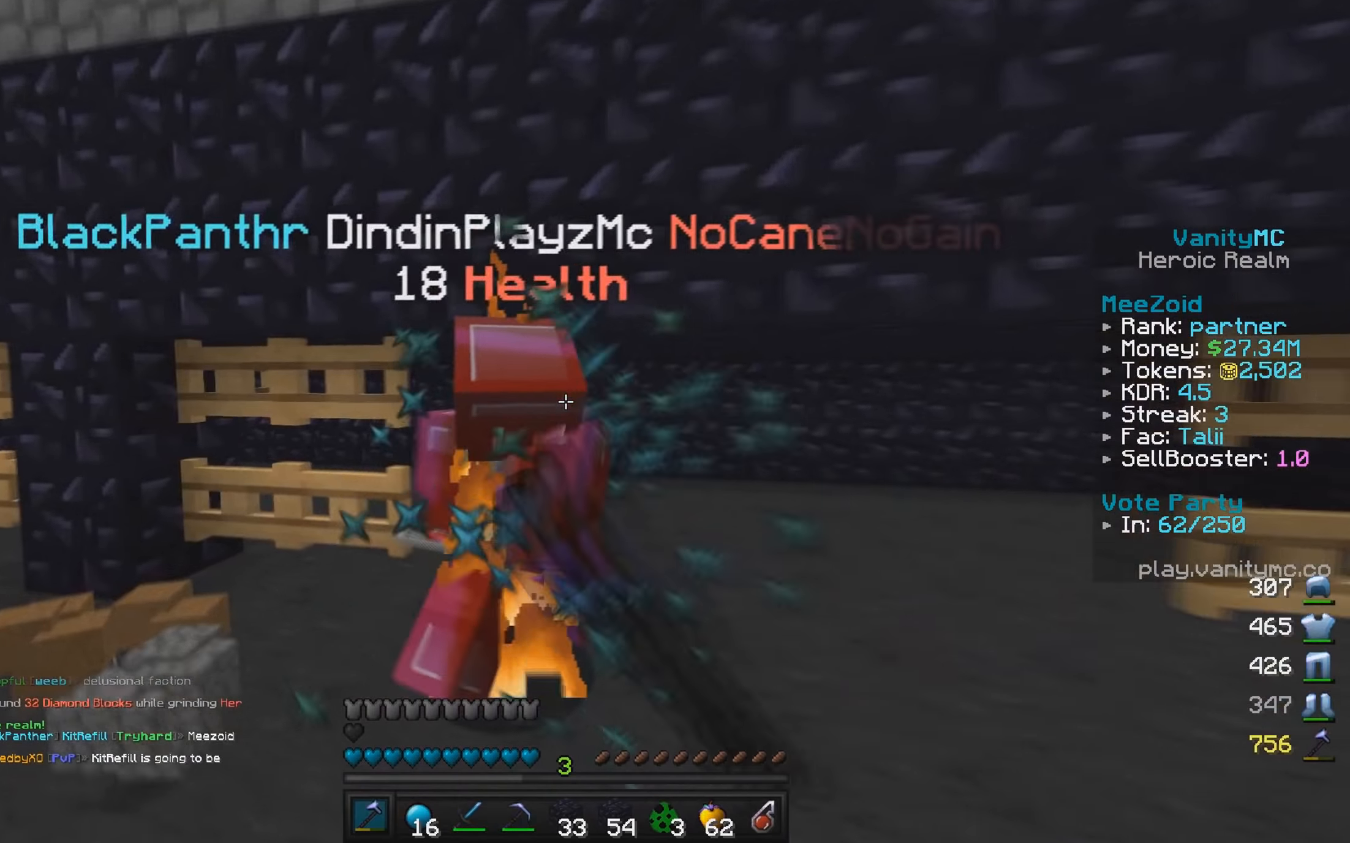
{"keys": ["a", "s"], "mouse": ["left"], "events": [[33, "a", "up"], [100, "a", "down"], [150, "w", "down"], [250, "d", "down"], [300, "a", "up"], [416, "a", "down"], [416, "d", "up"], [433, "w", "up"], [500, "s", "down"]]}
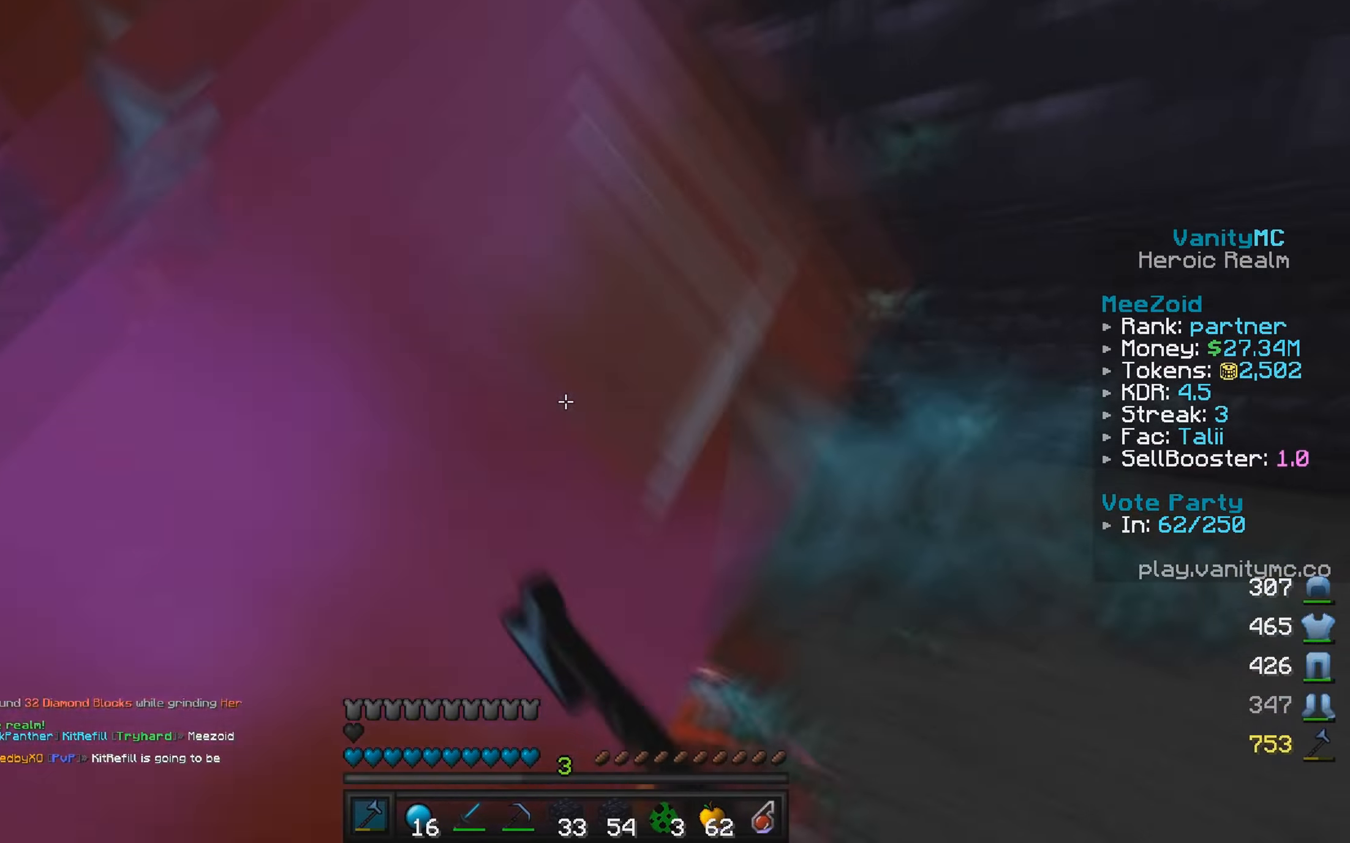
{"keys": ["a", "w"], "mouse": ["left"], "events": [[183, "d", "down"], [250, "a", "up"], [316, "s", "up"], [333, "a", "down"], [350, "d", "up"], [400, "w", "down"]]}
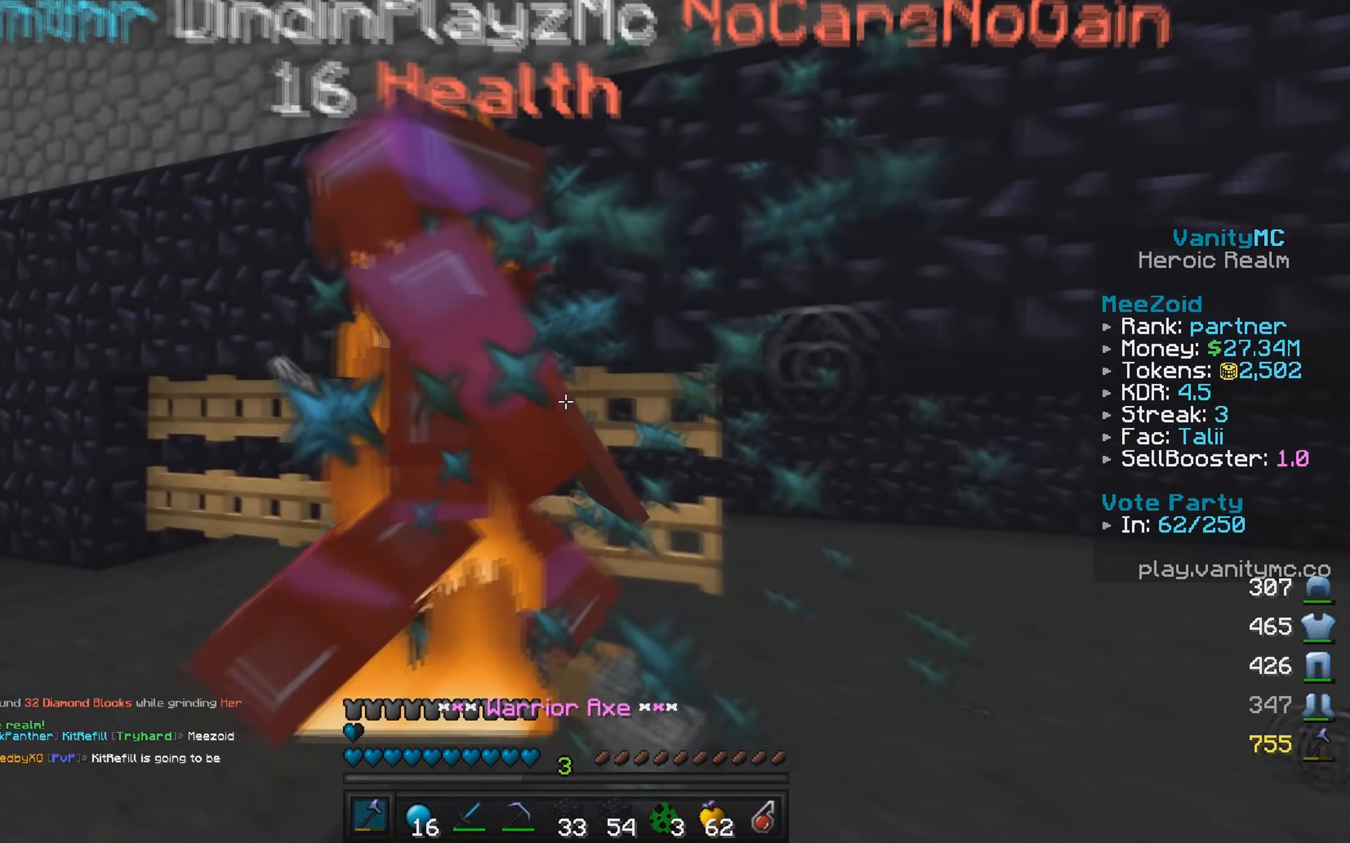
{"keys": ["a"], "mouse": ["left"], "events": [[83, "w", "up"]]}
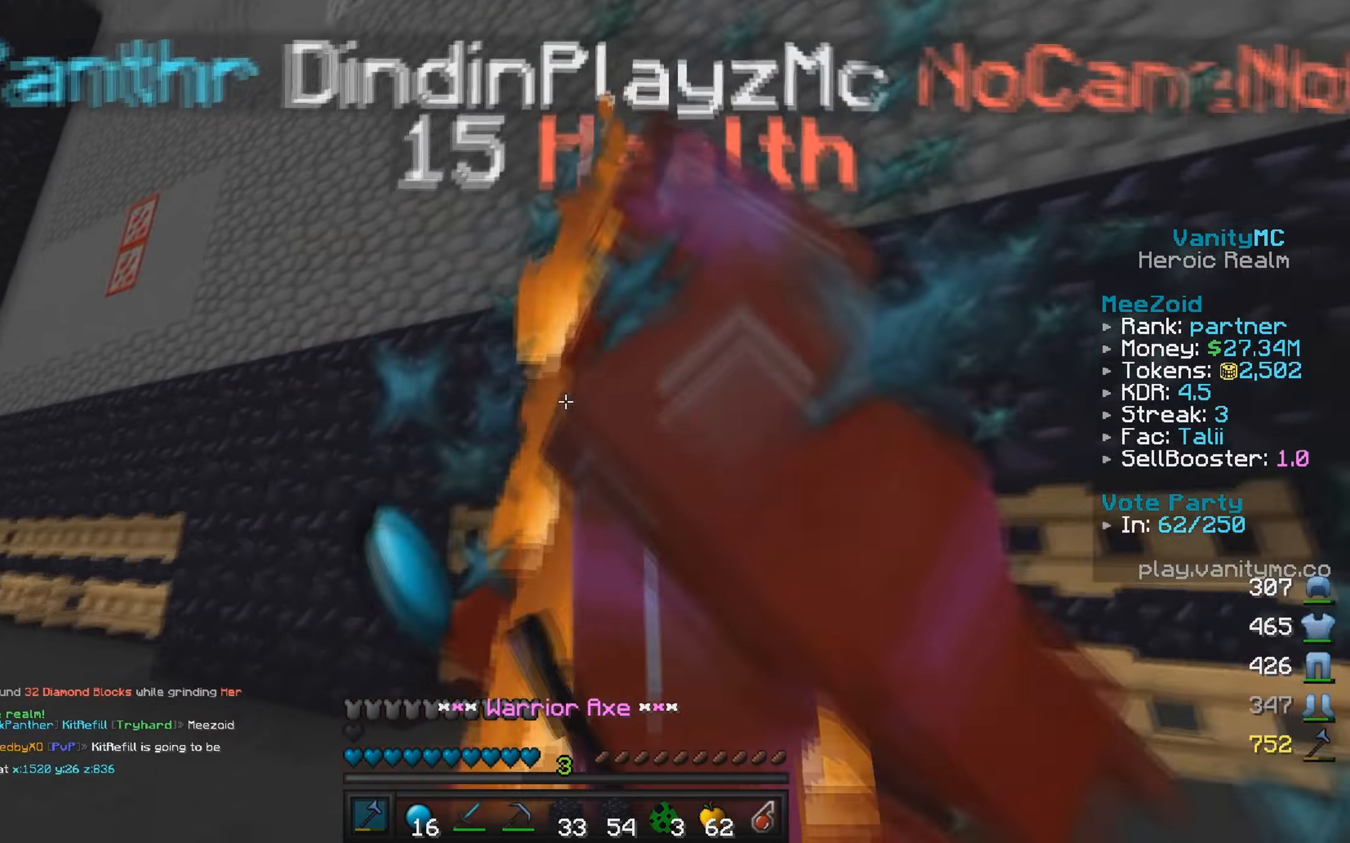
{"keys": ["a"], "mouse": ["left"], "events": [[266, "s", "down"], [433, "s", "up"]]}
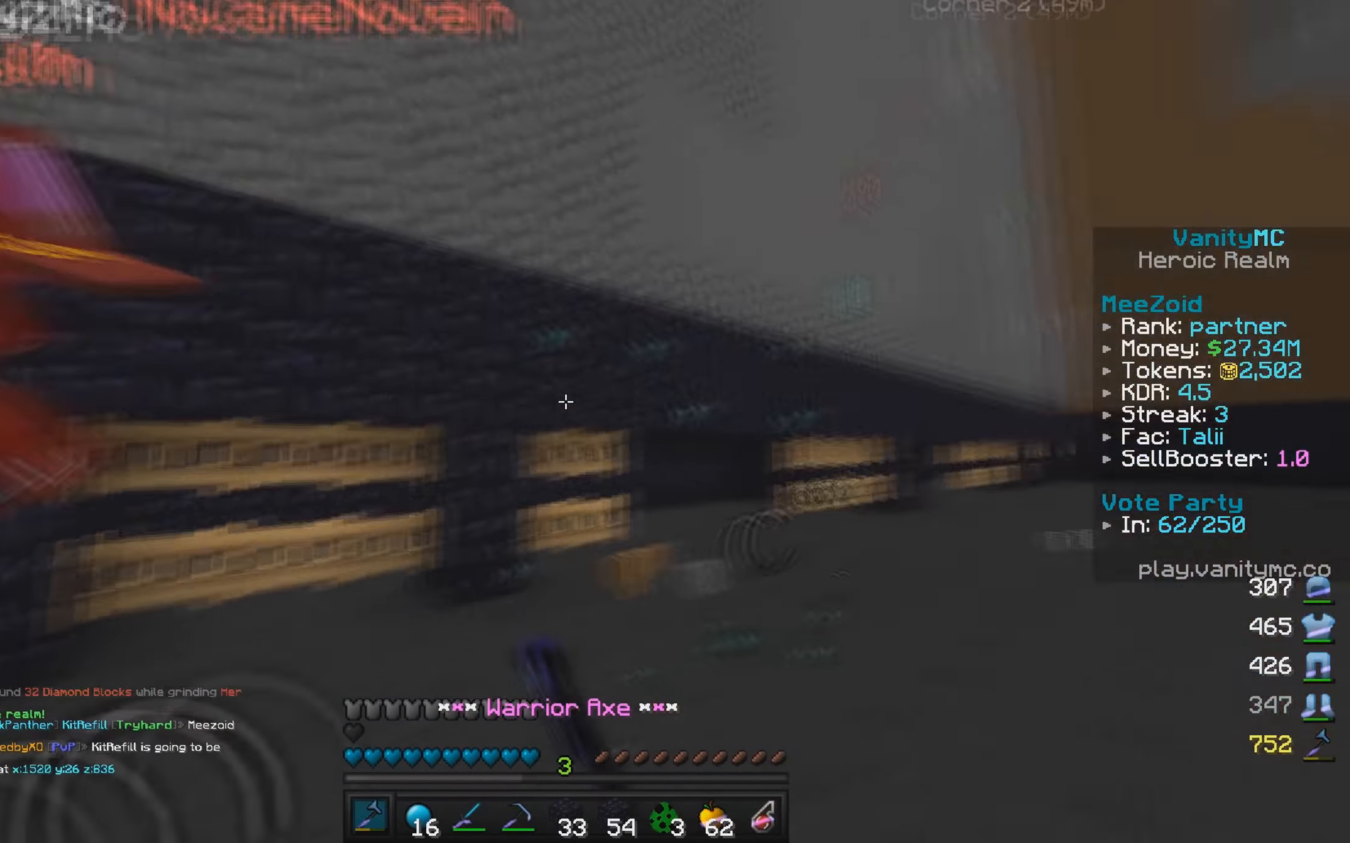
{"keys": ["a", "w"], "mouse": [], "events": [[250, "w", "down"], [500, "mouse_left", "up"]]}
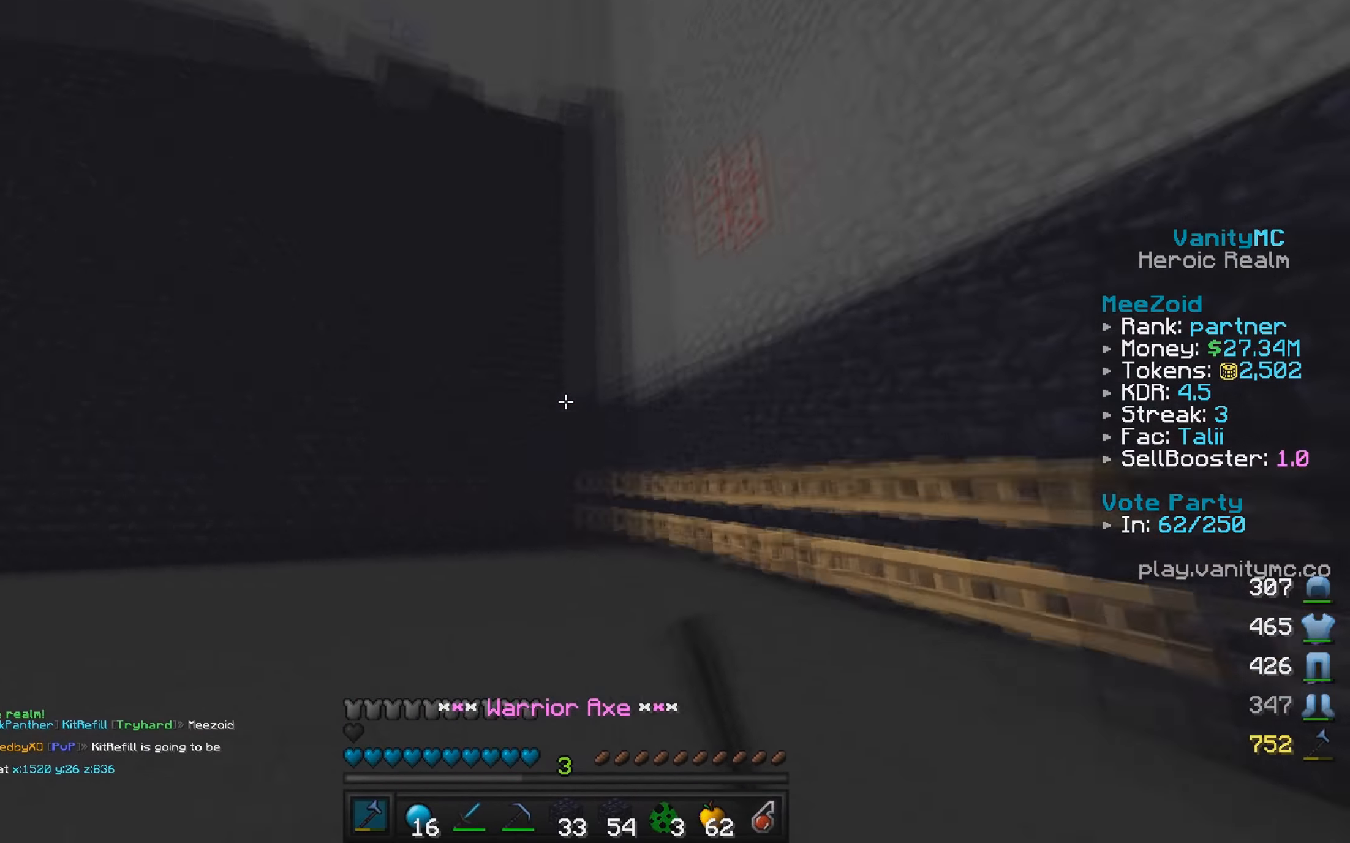
{"keys": ["a", "d", "s"], "mouse": ["left"], "events": [[166, "w", "up"], [233, "d", "down"], [250, "s", "down"], [366, "mouse_left", "down"]]}
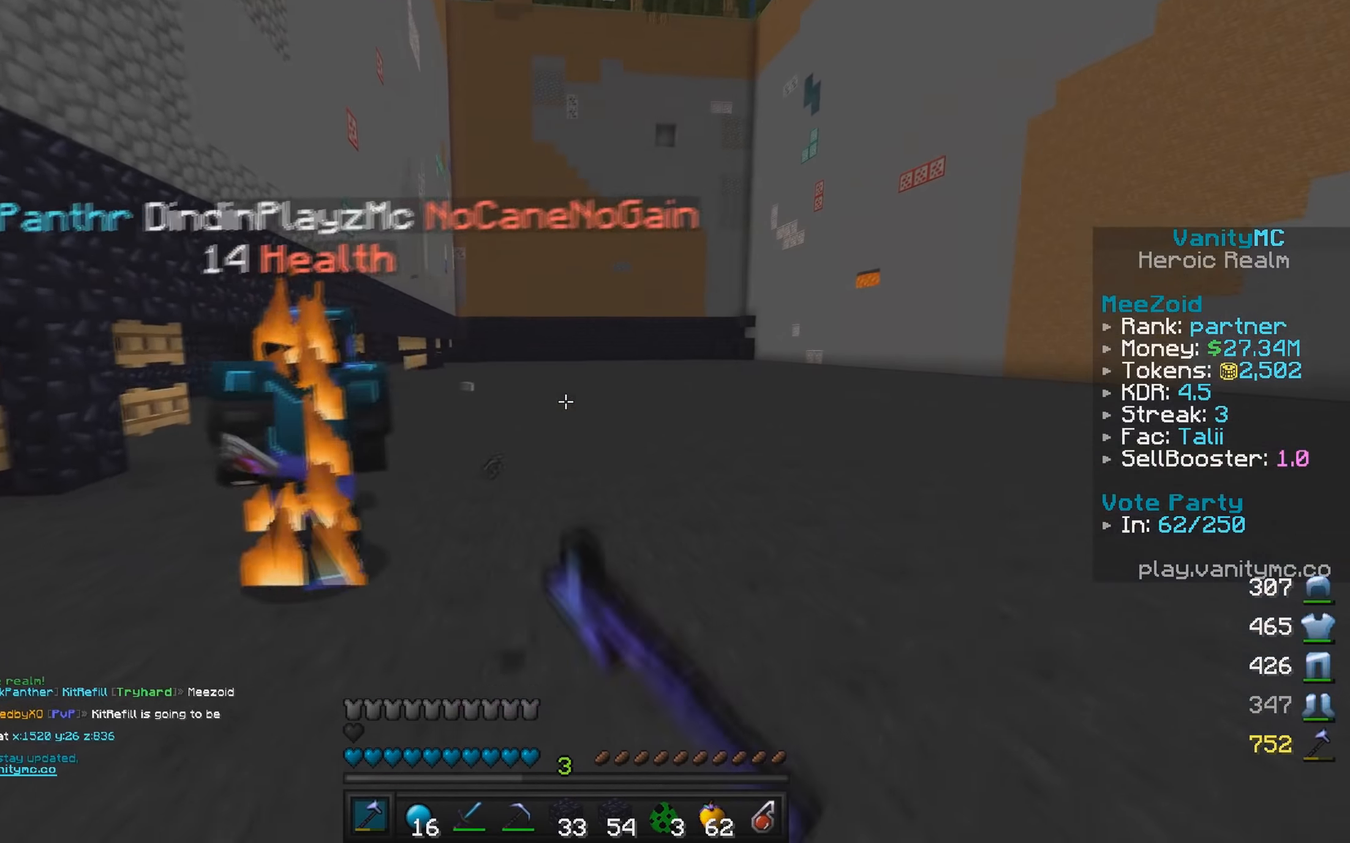
{"keys": ["a", "d"], "mouse": ["left"], "events": [[133, "mouse_left", "up"], [200, "s", "up"], [233, "w", "down"], [250, "mouse_left", "down"], [350, "d", "up"], [383, "w", "up"], [400, "d", "down"]]}
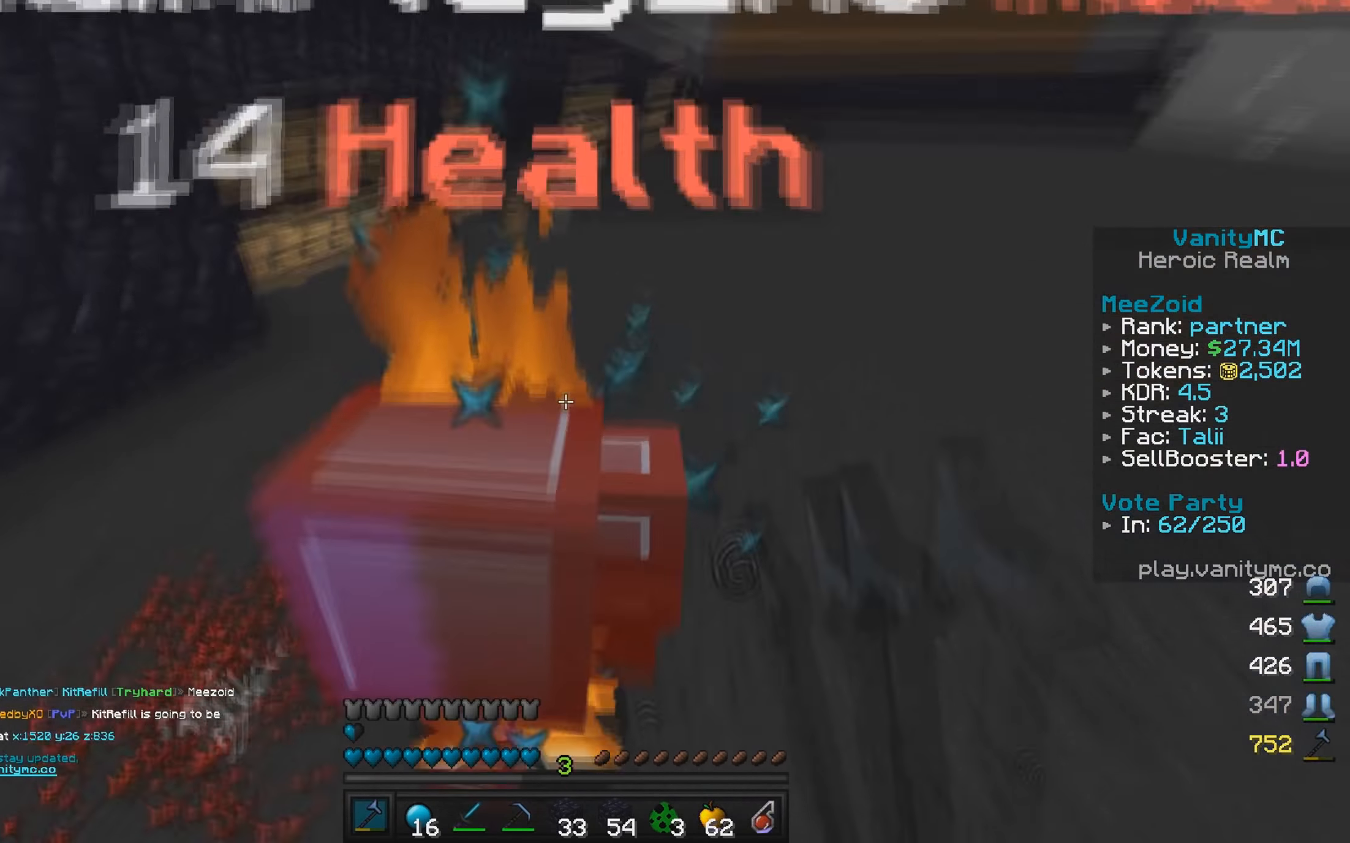
{"keys": ["a", "s"], "mouse": ["left"], "events": [[50, "d", "up"], [100, "s", "down"]]}
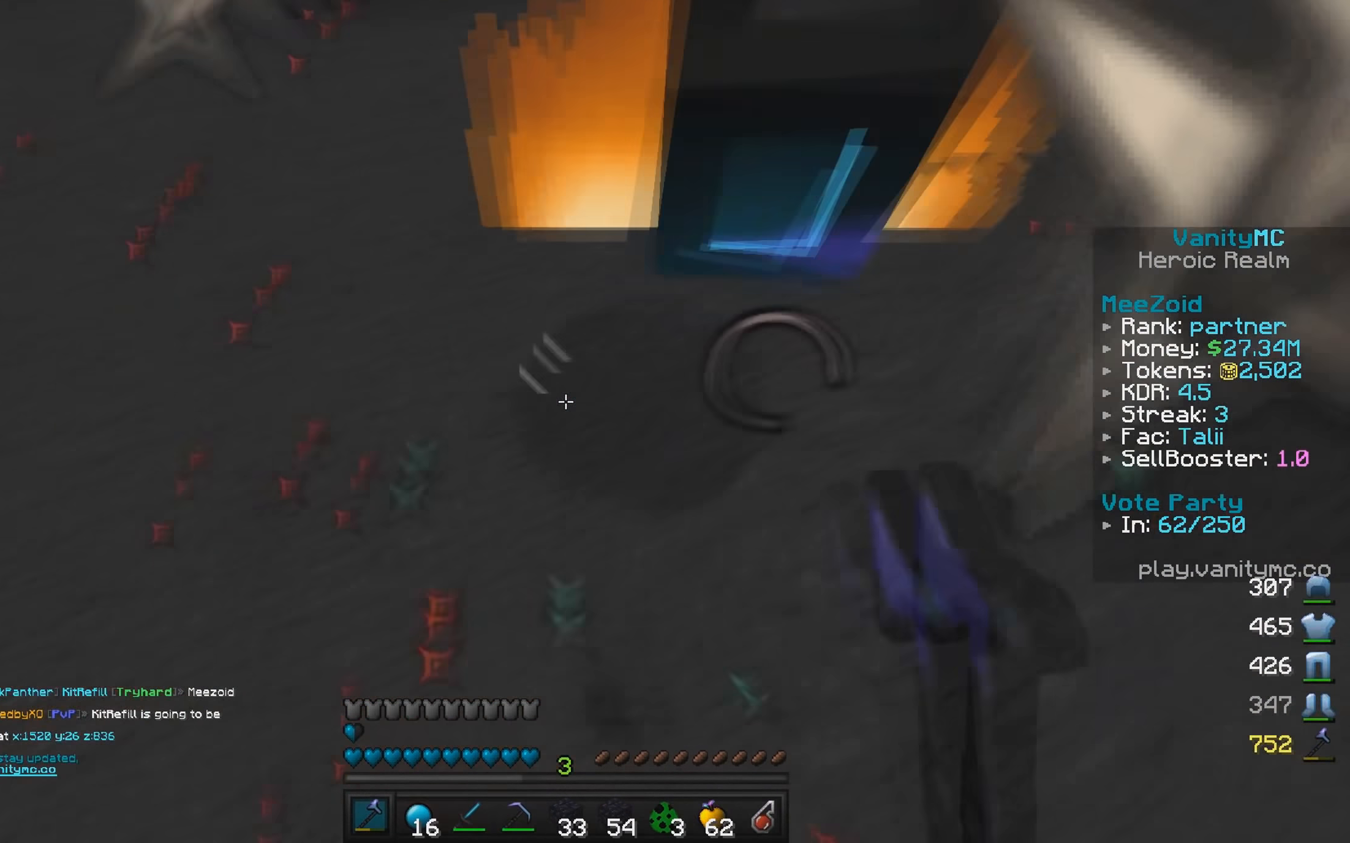
{"keys": ["a", "w"], "mouse": ["left"], "events": [[50, "mouse_left", "up"], [133, "s", "up"], [150, "mouse_left", "down"], [200, "w", "down"], [266, "a", "up"], [383, "a", "down"]]}
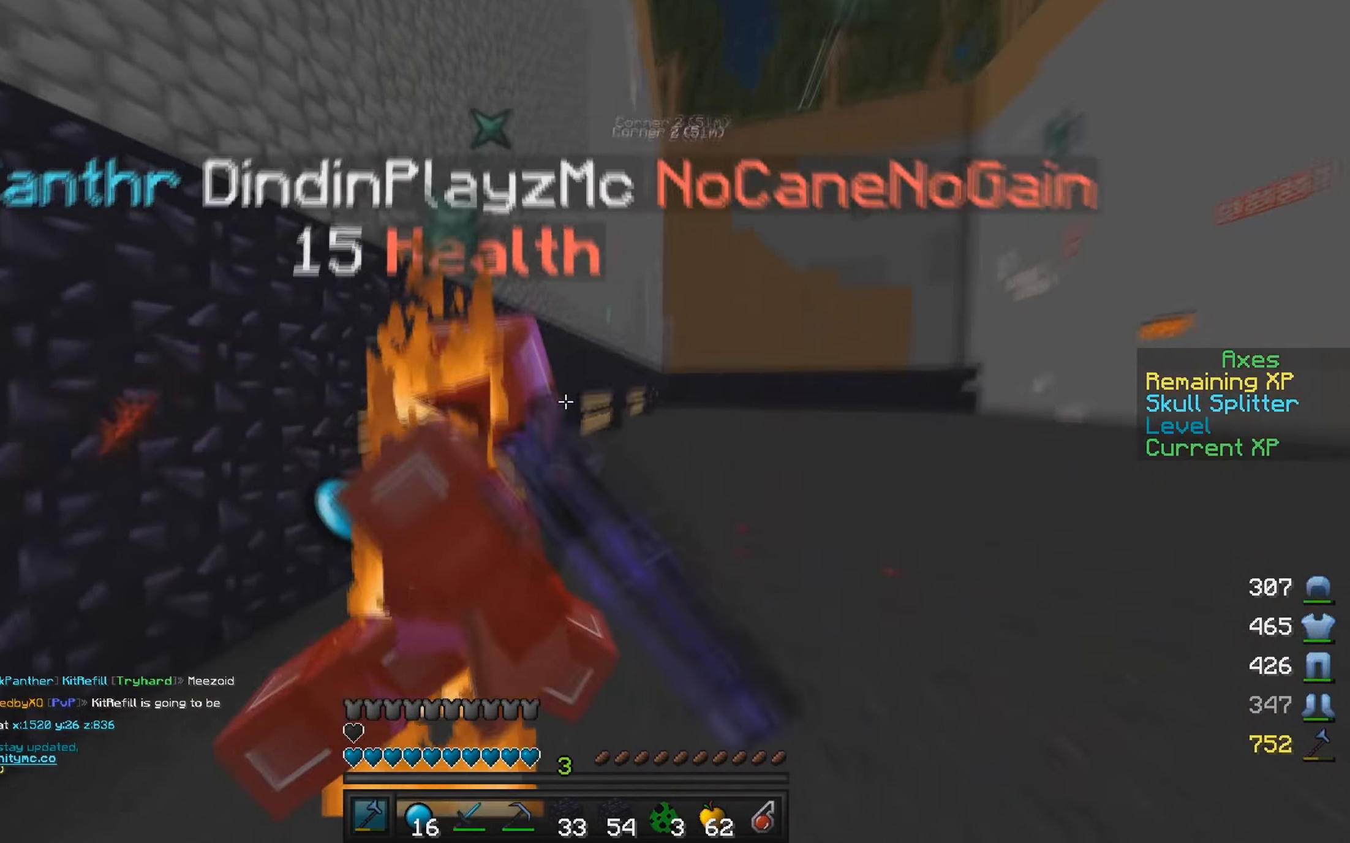
{"keys": ["w"], "mouse": ["left"], "events": [[366, "a", "up"]]}
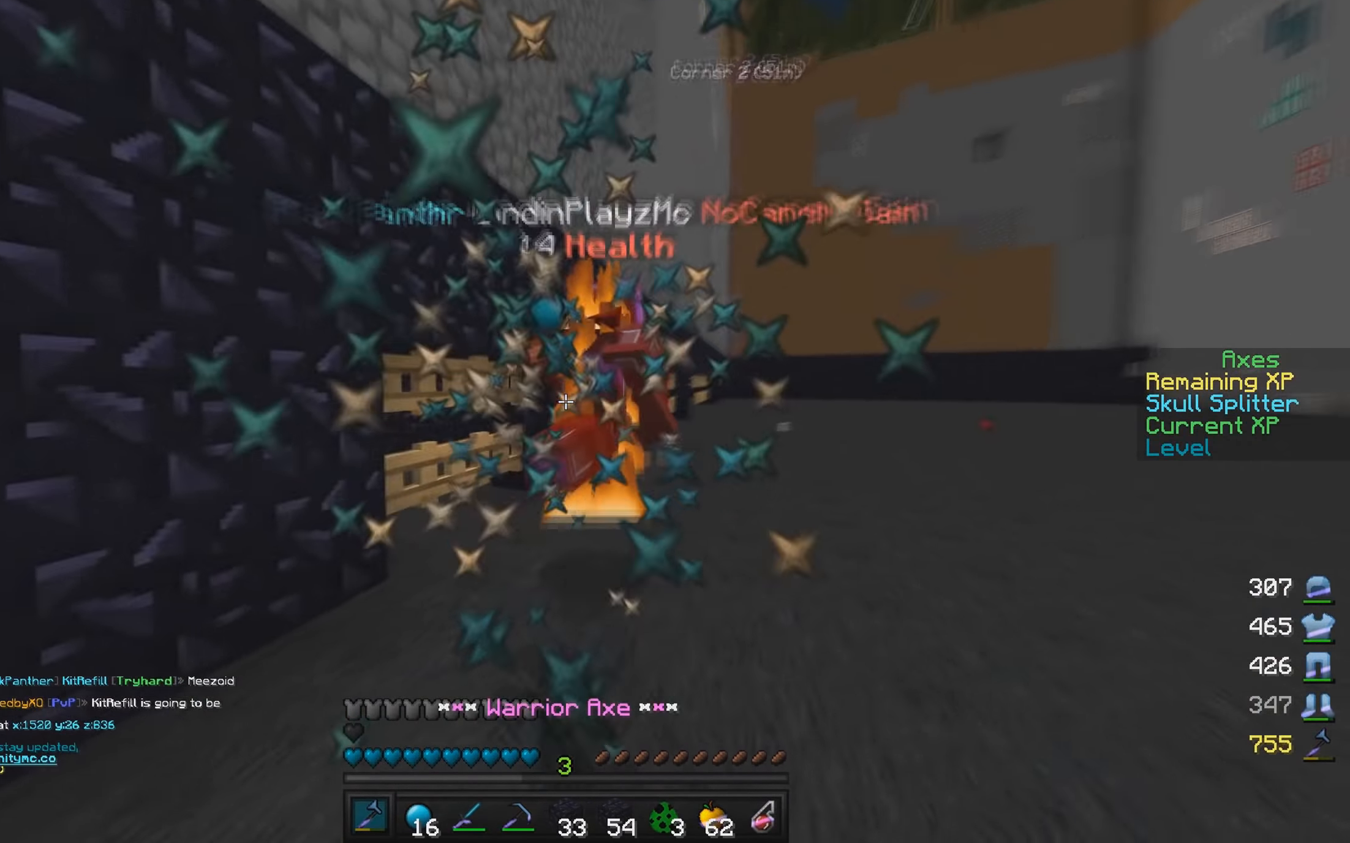
{"keys": ["a", "s"], "mouse": [], "events": [[100, "mouse_left", "up"], [133, "mouse_left", "down"], [316, "a", "down"], [350, "mouse_left", "up"], [366, "w", "up"], [450, "s", "down"]]}
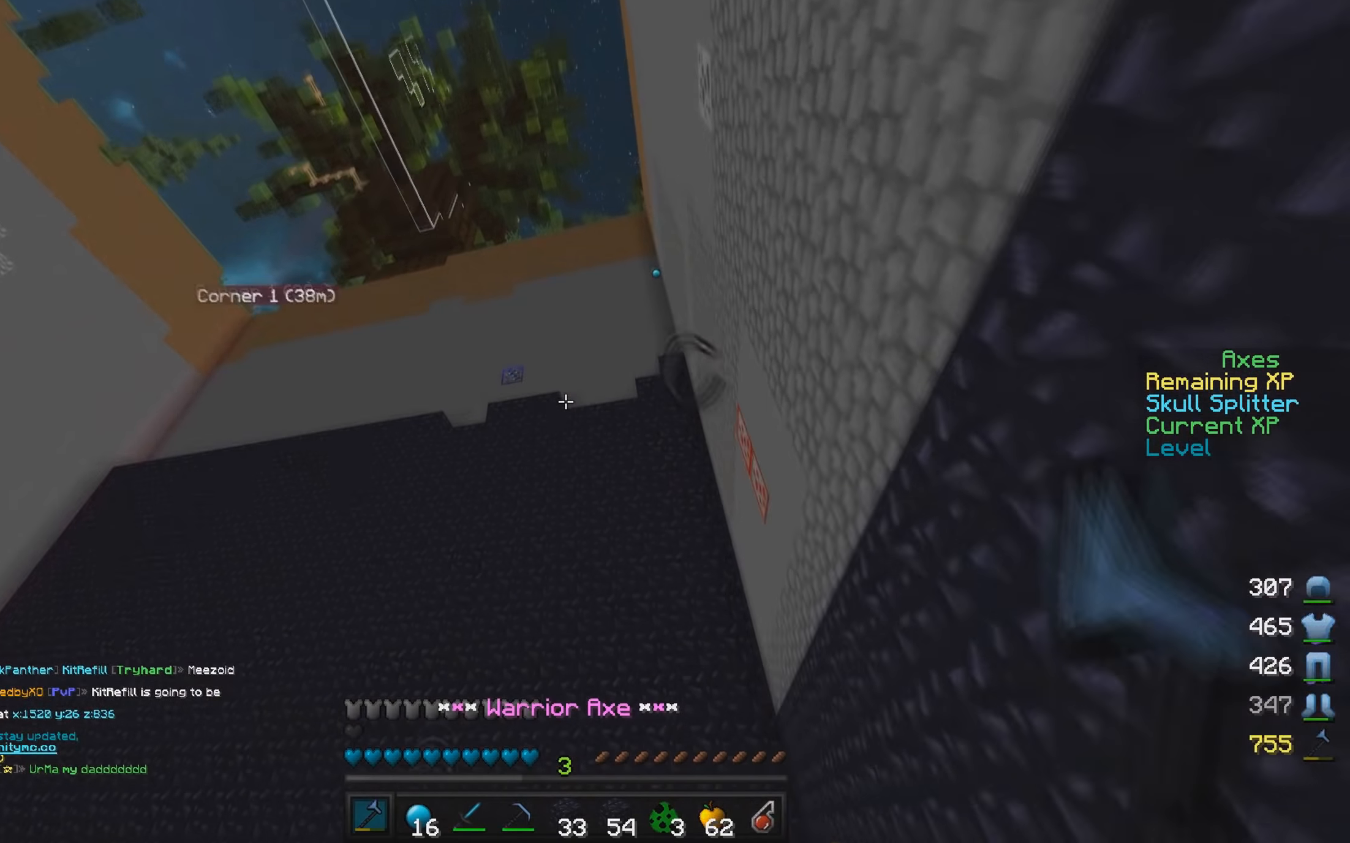
{"keys": ["w"], "mouse": ["right"], "events": [[100, "s", "up"], [217, "w", "down"], [350, "a", "up"], [450, "mouse_right", "down"]]}
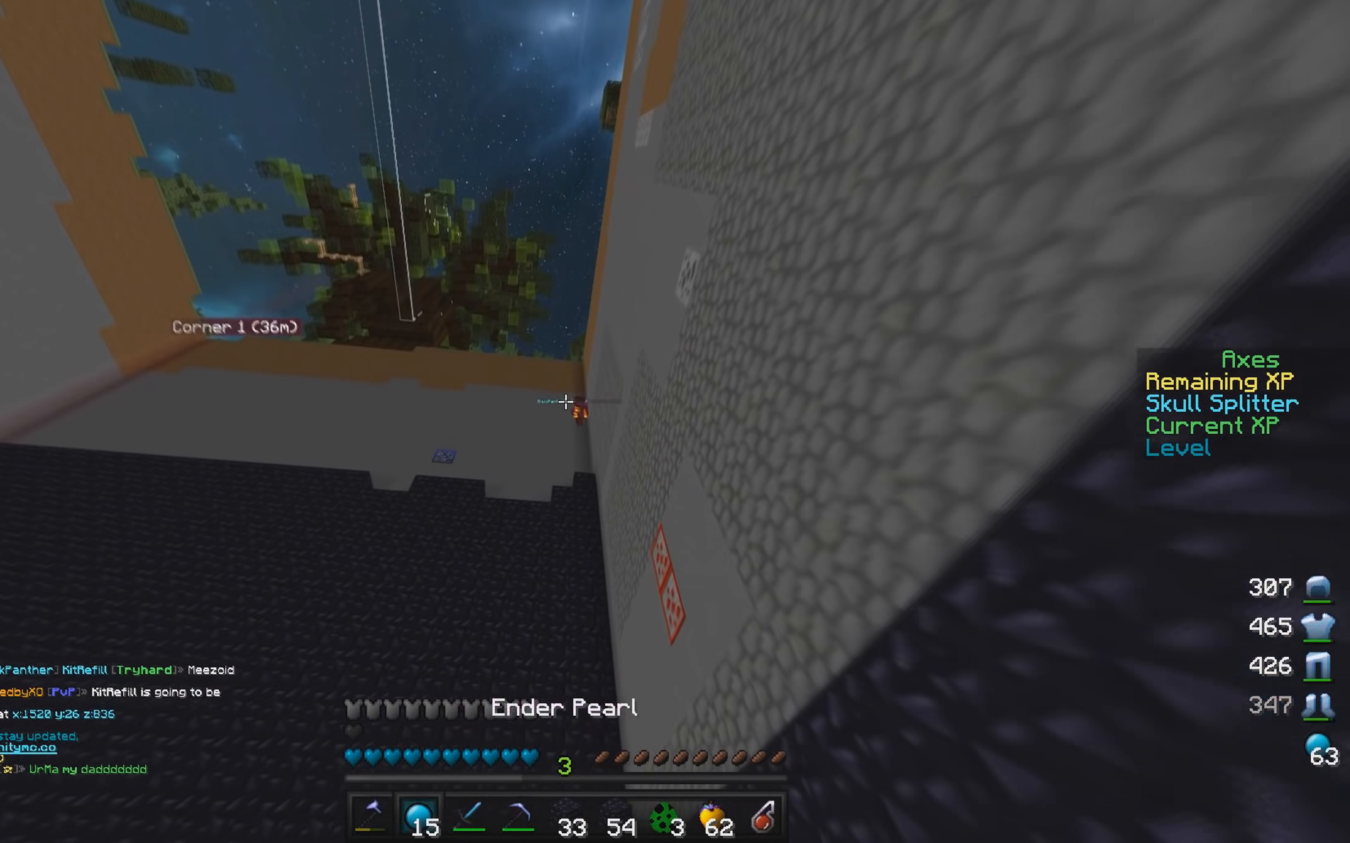
{"keys": ["d", "w"], "mouse": [], "events": [[83, "mouse_right", "up"], [400, "d", "down"]]}
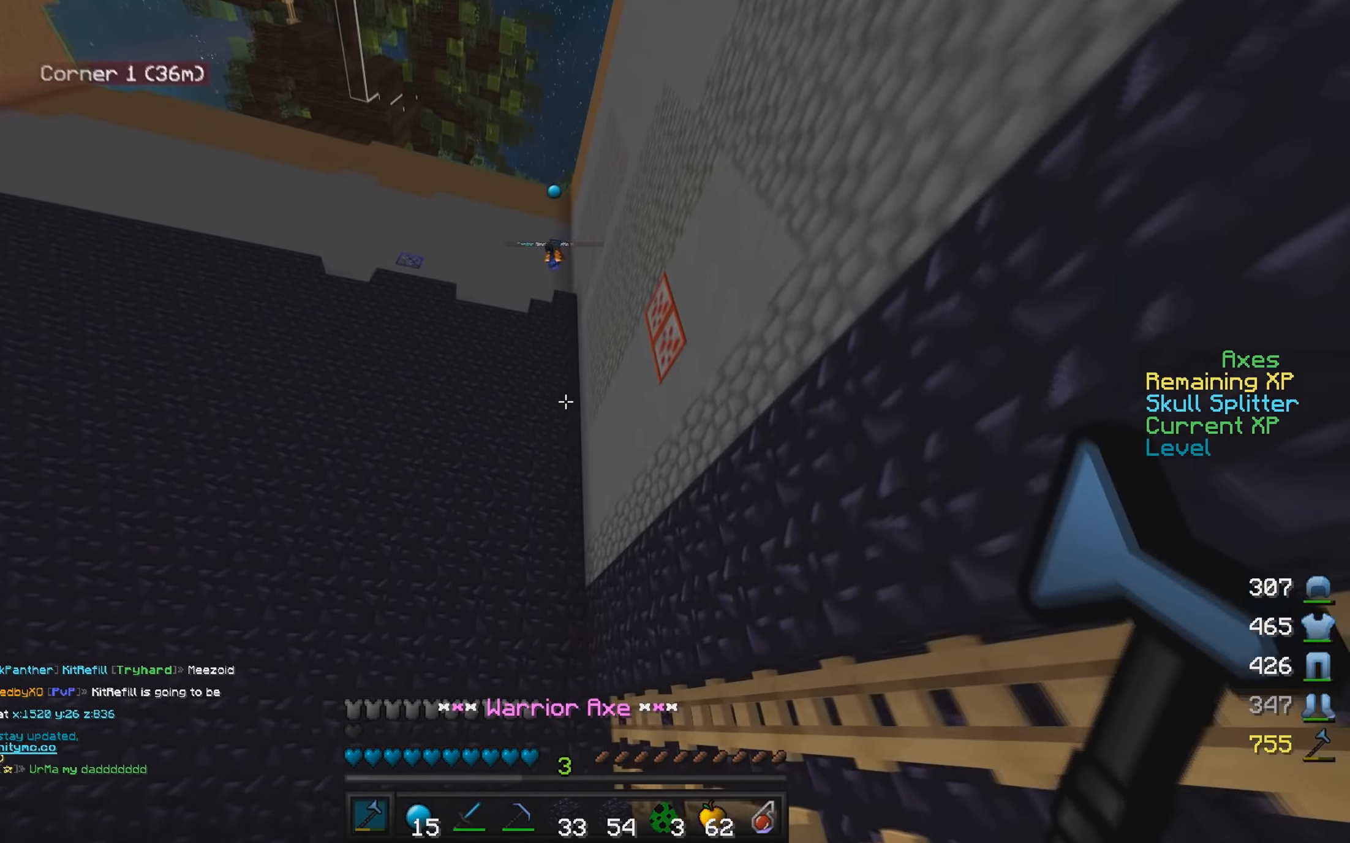
{"keys": ["d", "w"], "mouse": [], "events": [[150, "d", "up"], [350, "d", "down"]]}
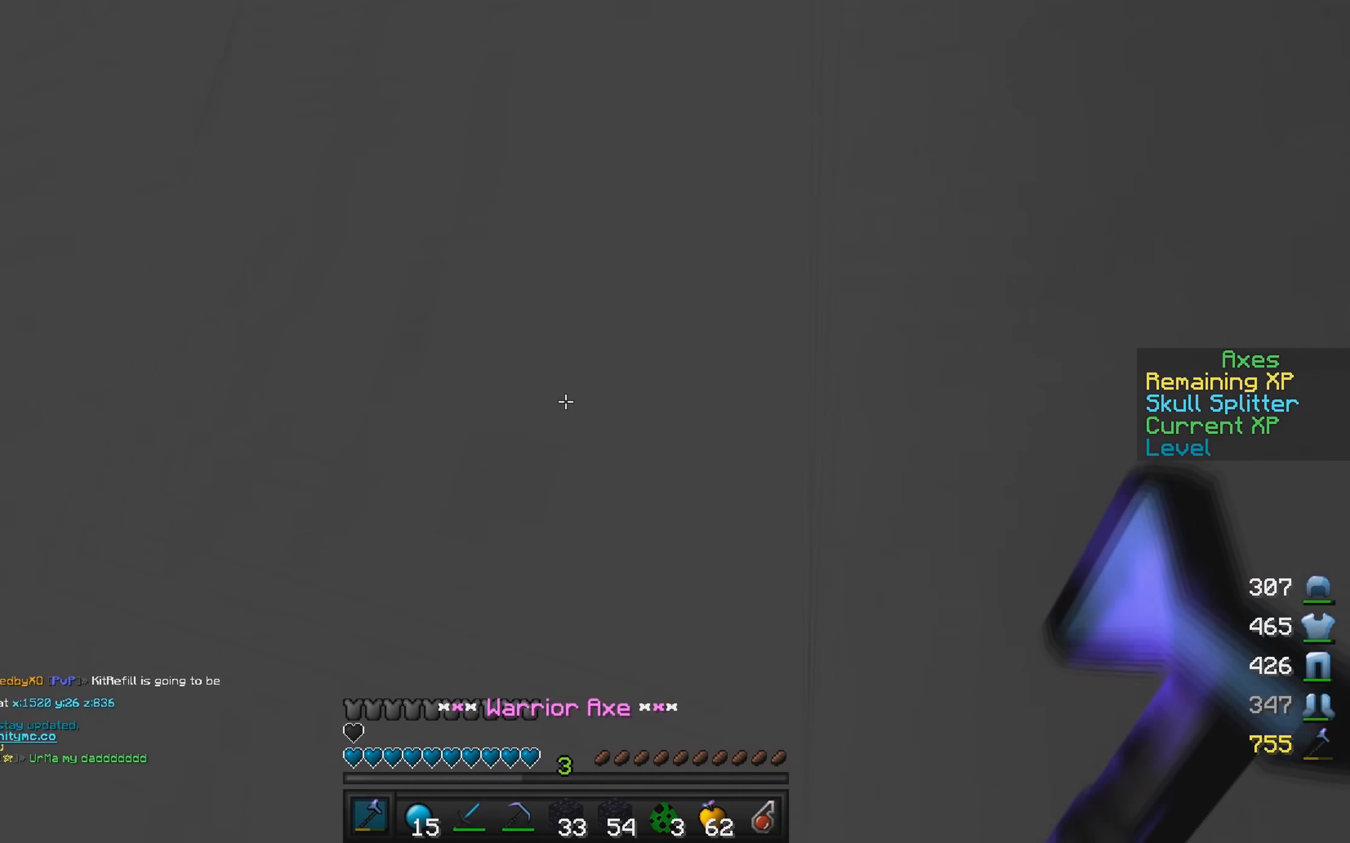
{"keys": ["w"], "mouse": ["left"], "events": [[50, "mouse_left", "down"], [50, "w", "up"], [217, "mouse_left", "up"], [233, "w", "down"], [283, "mouse_left", "down"], [317, "d", "up"]]}
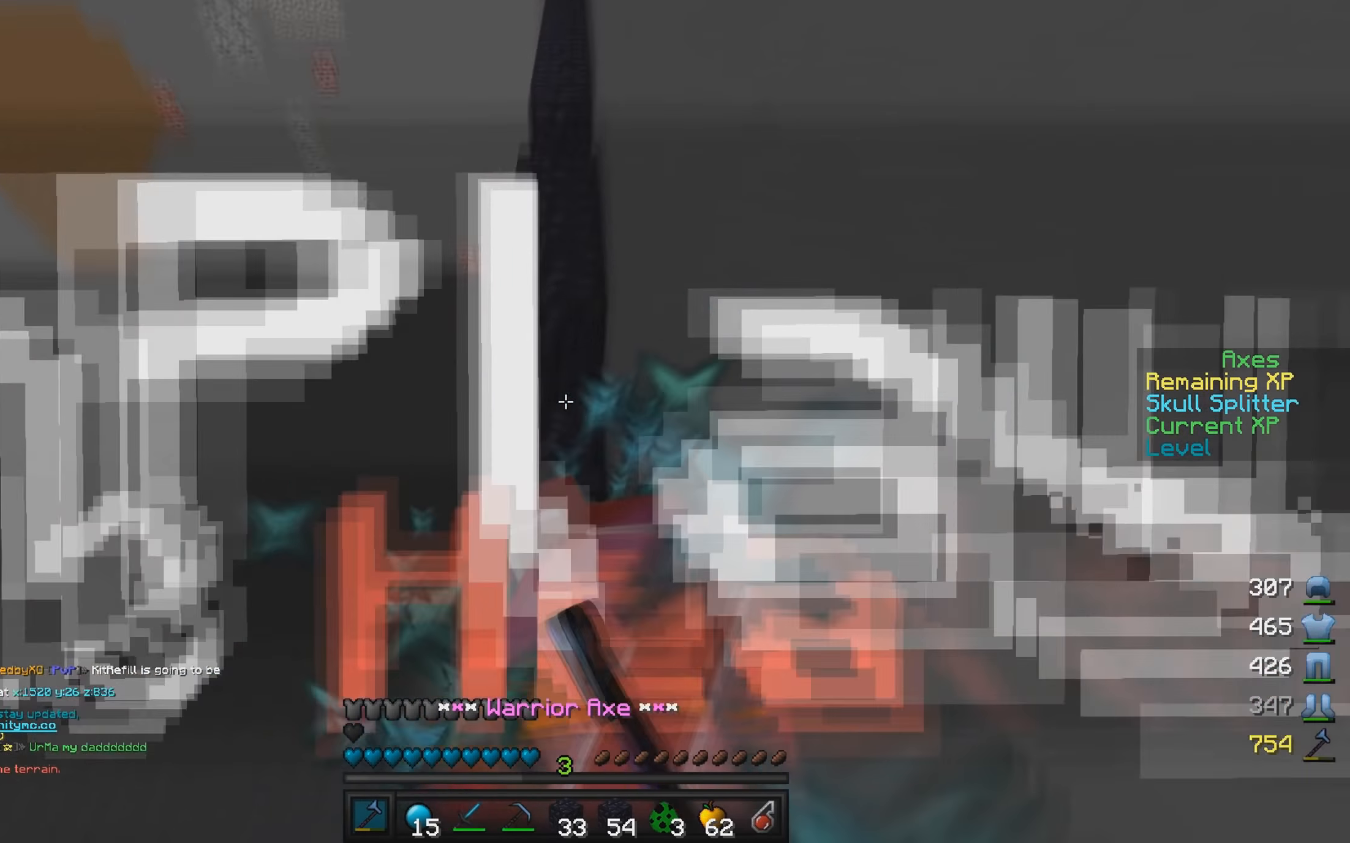
{"keys": ["d"], "mouse": [], "events": [[50, "d", "down"], [133, "w", "up"], [267, "s", "down"], [300, "mouse_left", "up"], [333, "mouse_left", "down"], [417, "s", "up"], [500, "mouse_left", "up"]]}
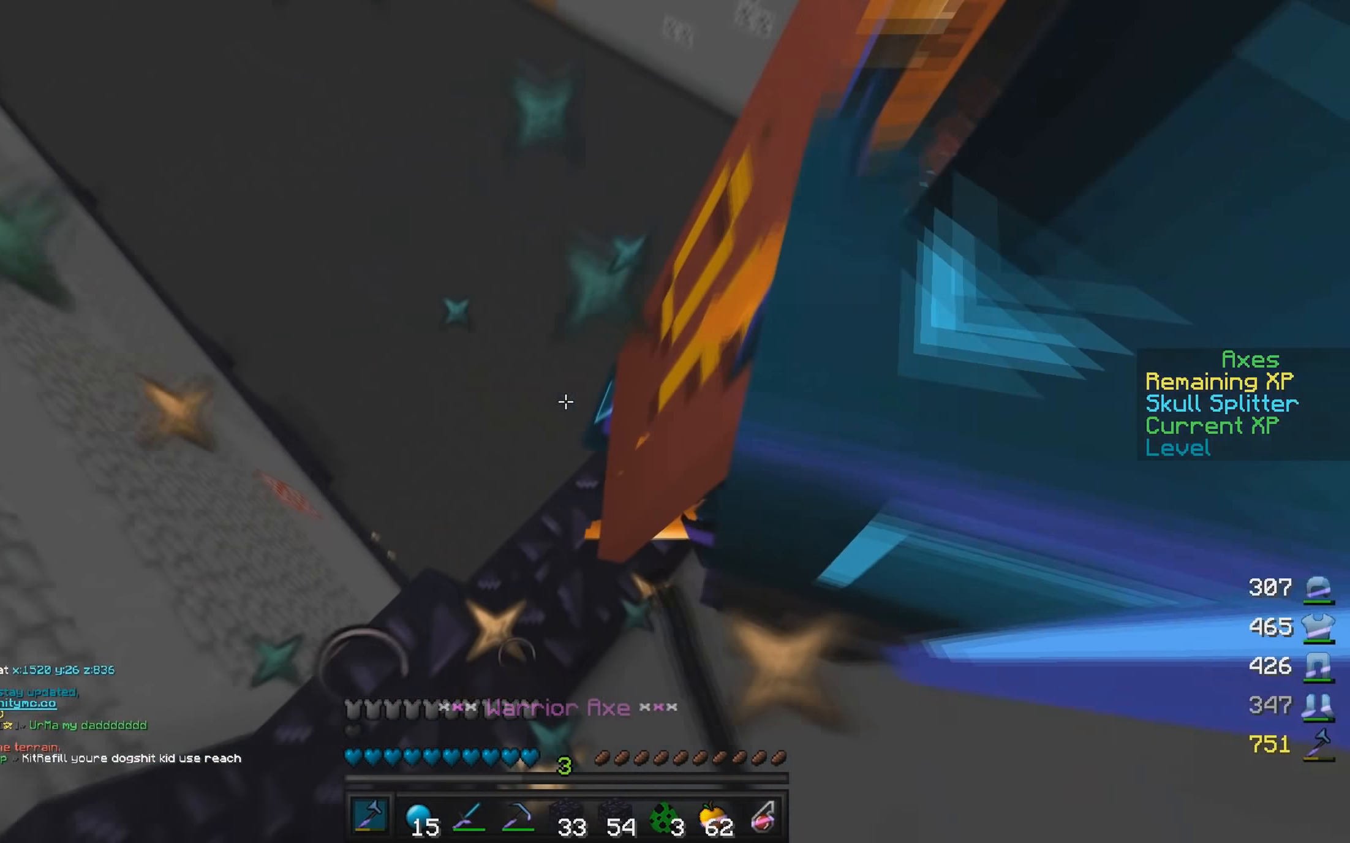
{"keys": ["d"], "mouse": ["left"], "events": [[83, "mouse_left", "down"], [150, "w", "down"], [200, "mouse_left", "up"], [250, "mouse_left", "down"], [433, "w", "up"]]}
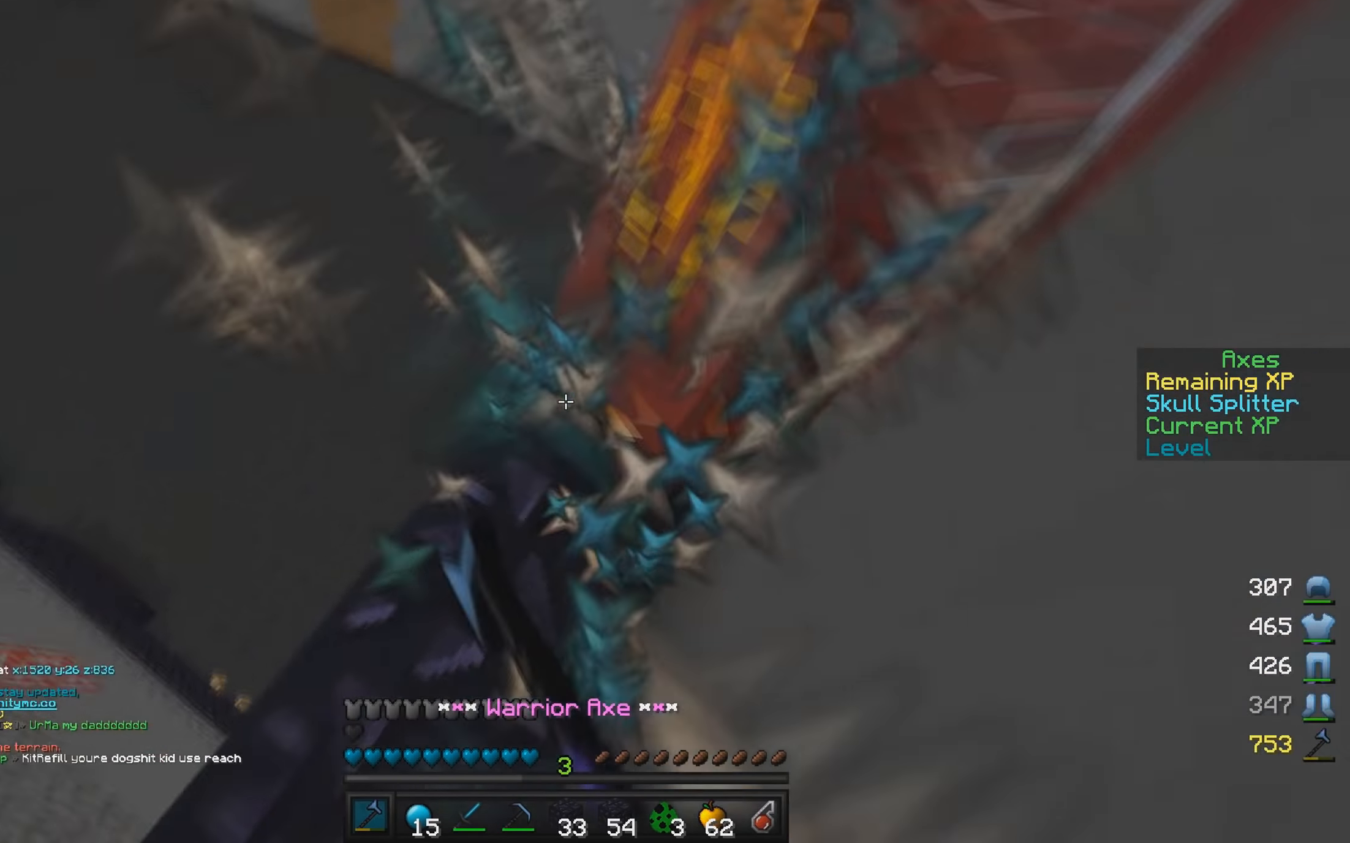
{"keys": ["d", "w"], "mouse": ["left"], "events": [[150, "w", "down"], [167, "mouse_left", "up"], [200, "mouse_left", "down"], [400, "mouse_left", "up"], [433, "mouse_left", "down"]]}
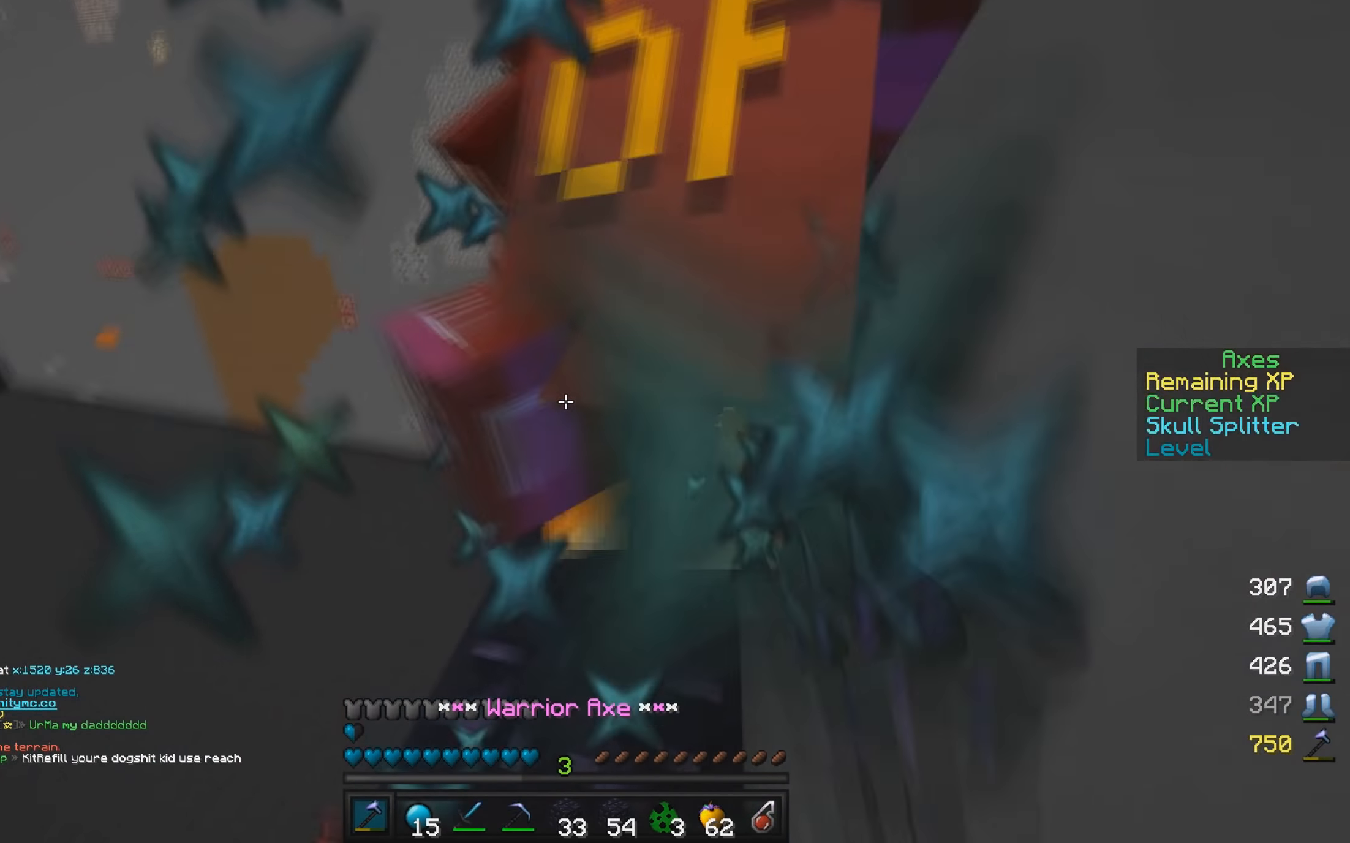
{"keys": ["w"], "mouse": ["left"], "events": [[267, "d", "up"]]}
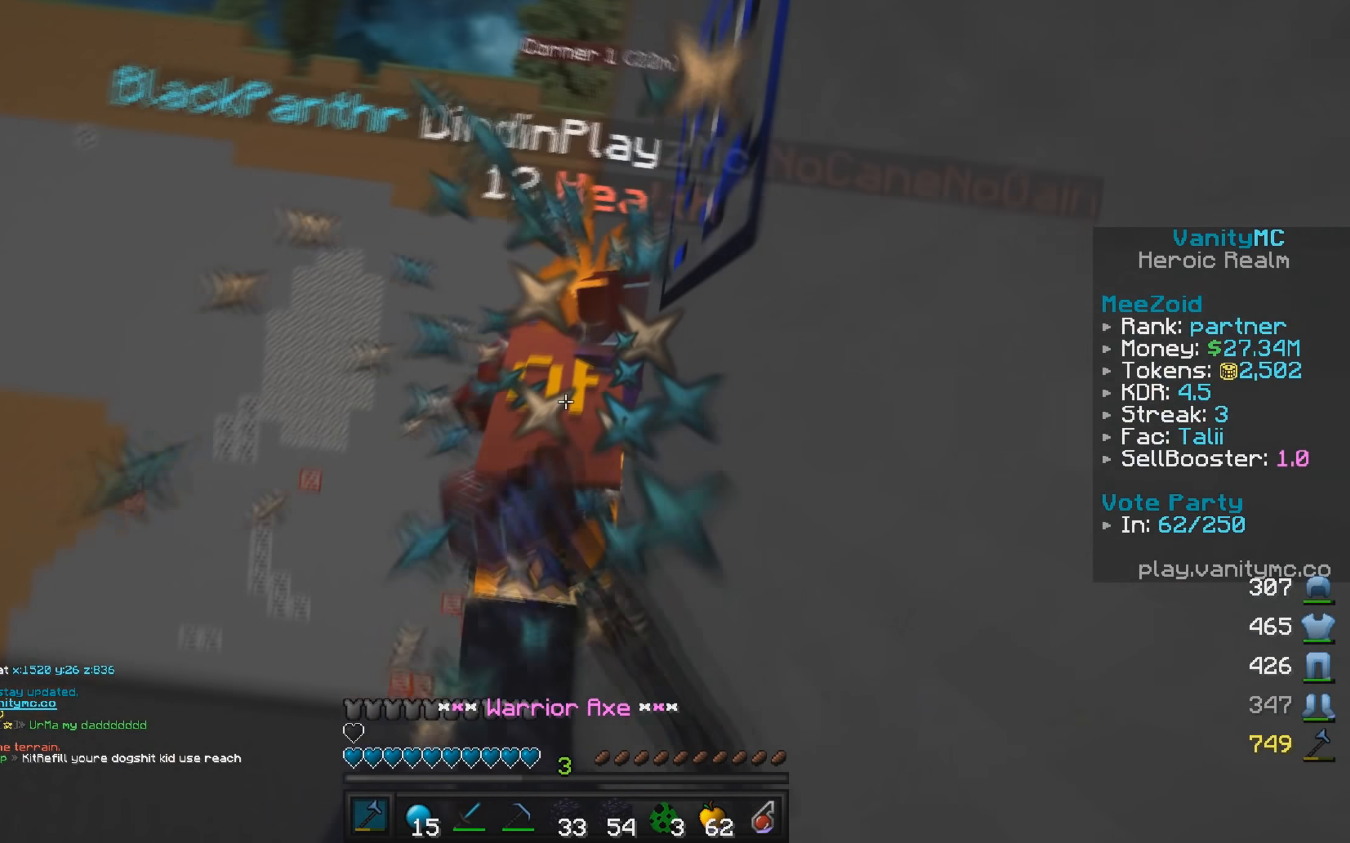
{"keys": ["w"], "mouse": ["left"], "events": [[67, "mouse_left", "up"], [117, "mouse_left", "down"]]}
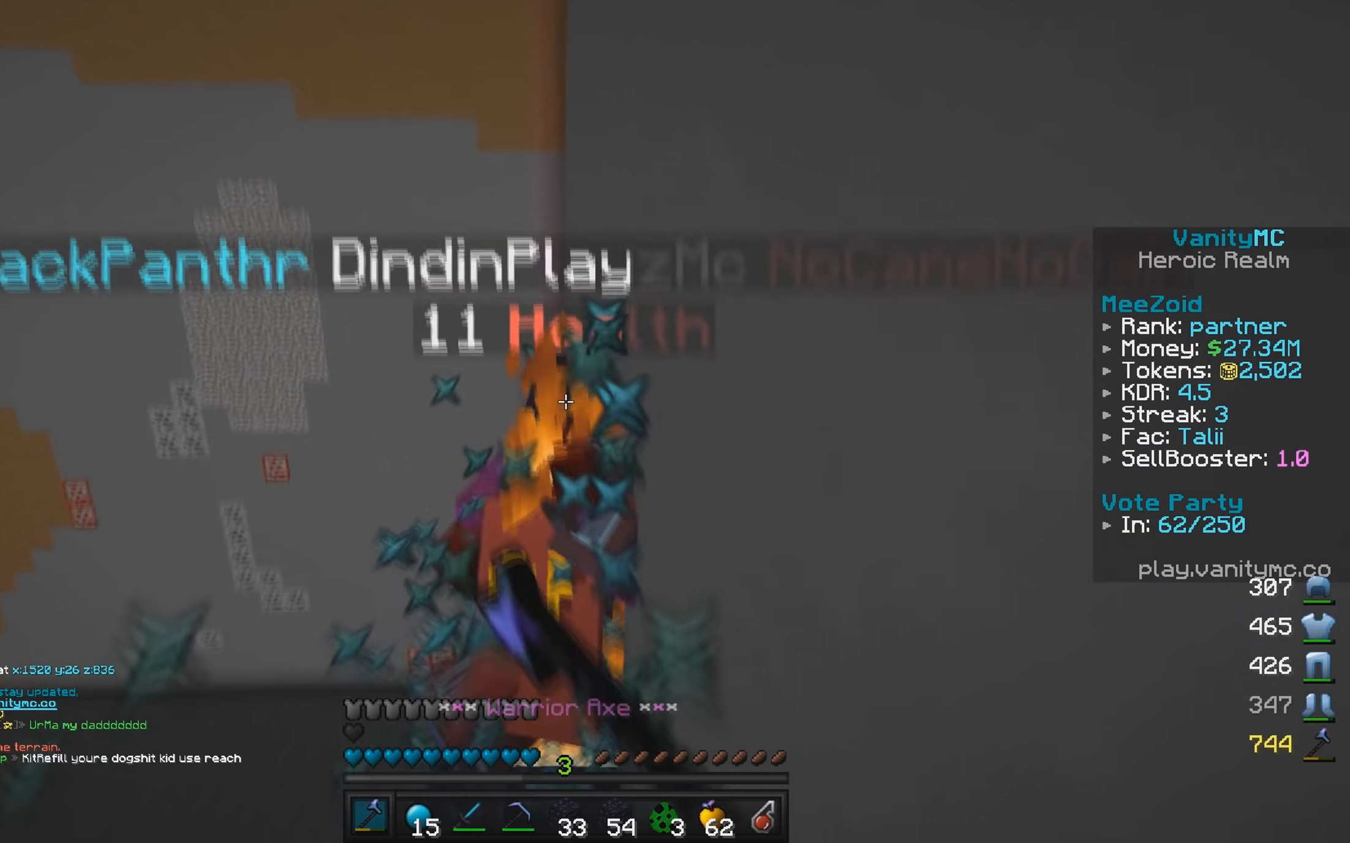
{"keys": ["w"], "mouse": ["left"], "events": []}
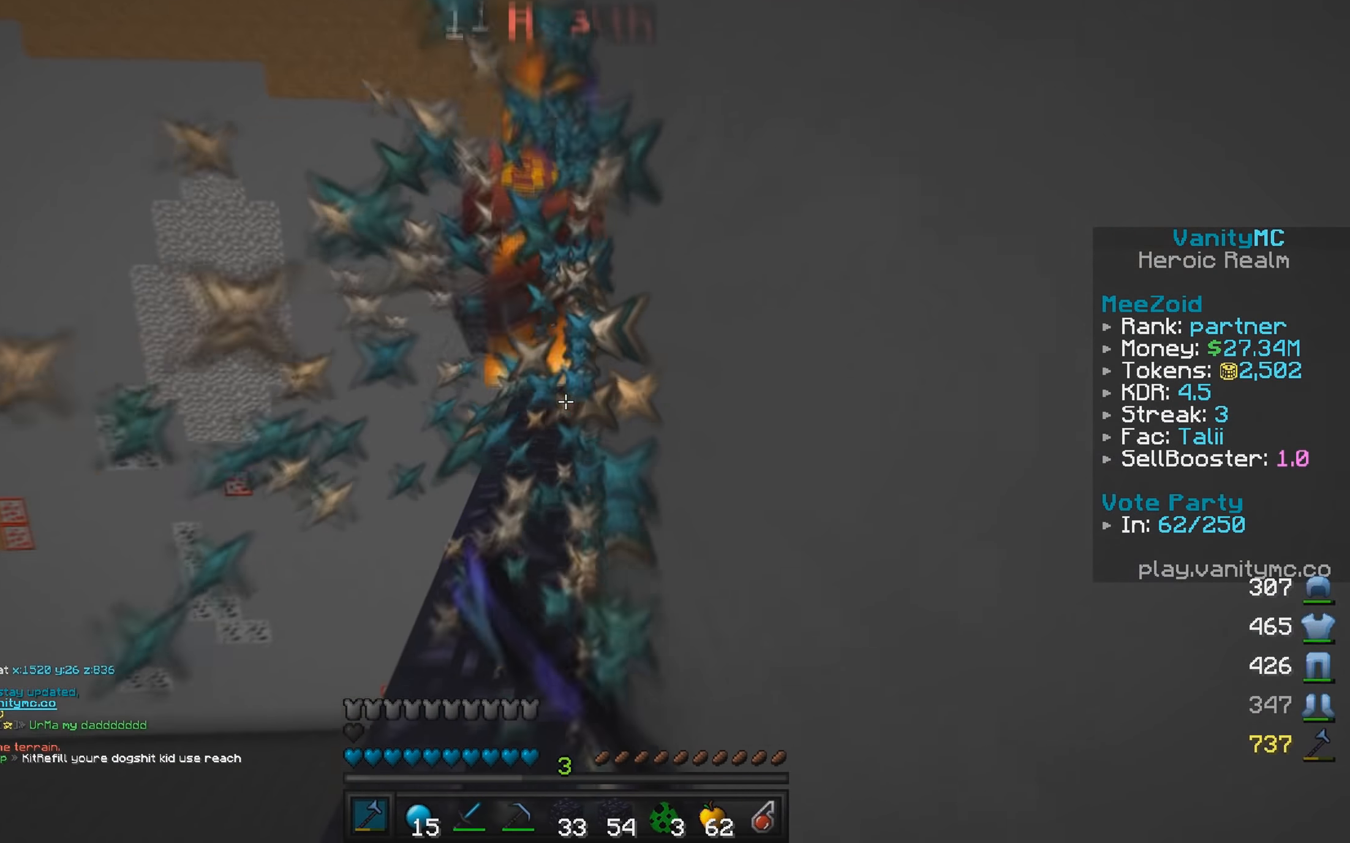
{"keys": ["w"], "mouse": ["left"], "events": [[83, "mouse_left", "up"], [117, "mouse_left", "down"], [317, "mouse_left", "up"], [350, "mouse_left", "down"]]}
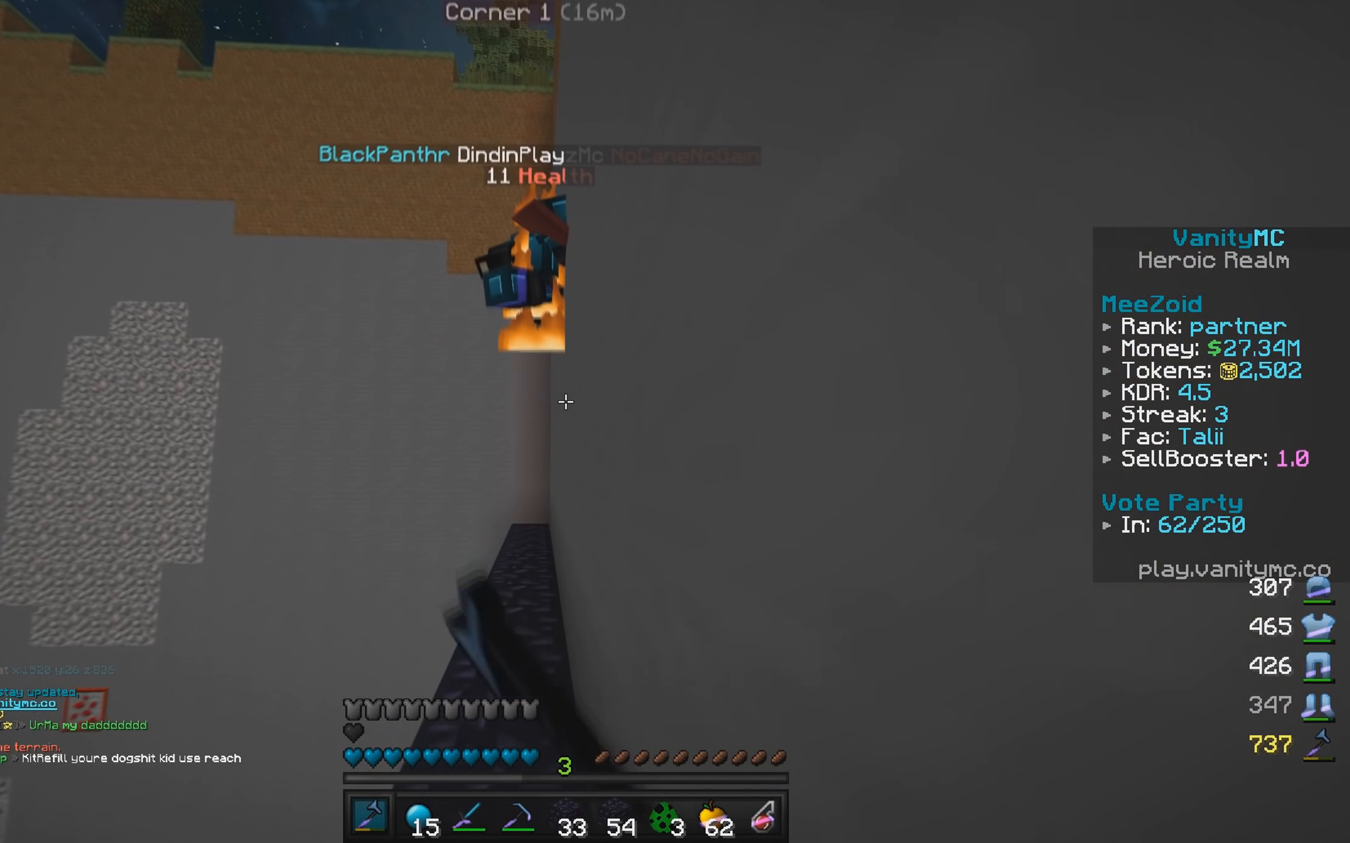
{"keys": ["w"], "mouse": ["left"], "events": [[17, "mouse_left", "up"], [100, "mouse_left", "down"], [167, "a", "down"], [167, "mouse_left", "up"], [217, "mouse_left", "down"], [250, "a", "up"], [283, "mouse_left", "up"], [350, "mouse_left", "down"]]}
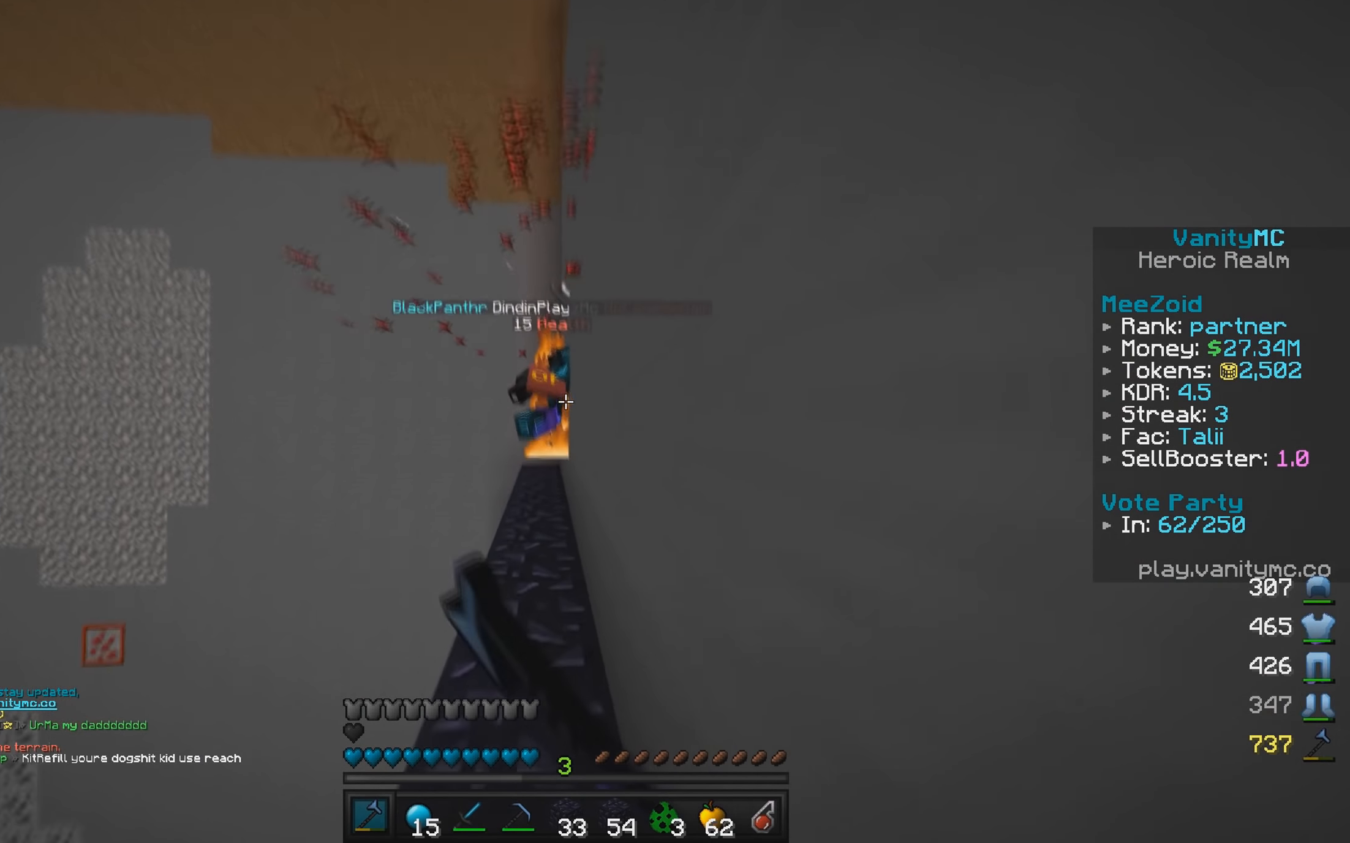
{"keys": ["w"], "mouse": ["left"], "events": [[83, "mouse_left", "up"], [267, "mouse_left", "down"], [333, "mouse_left", "up"], [383, "mouse_left", "down"]]}
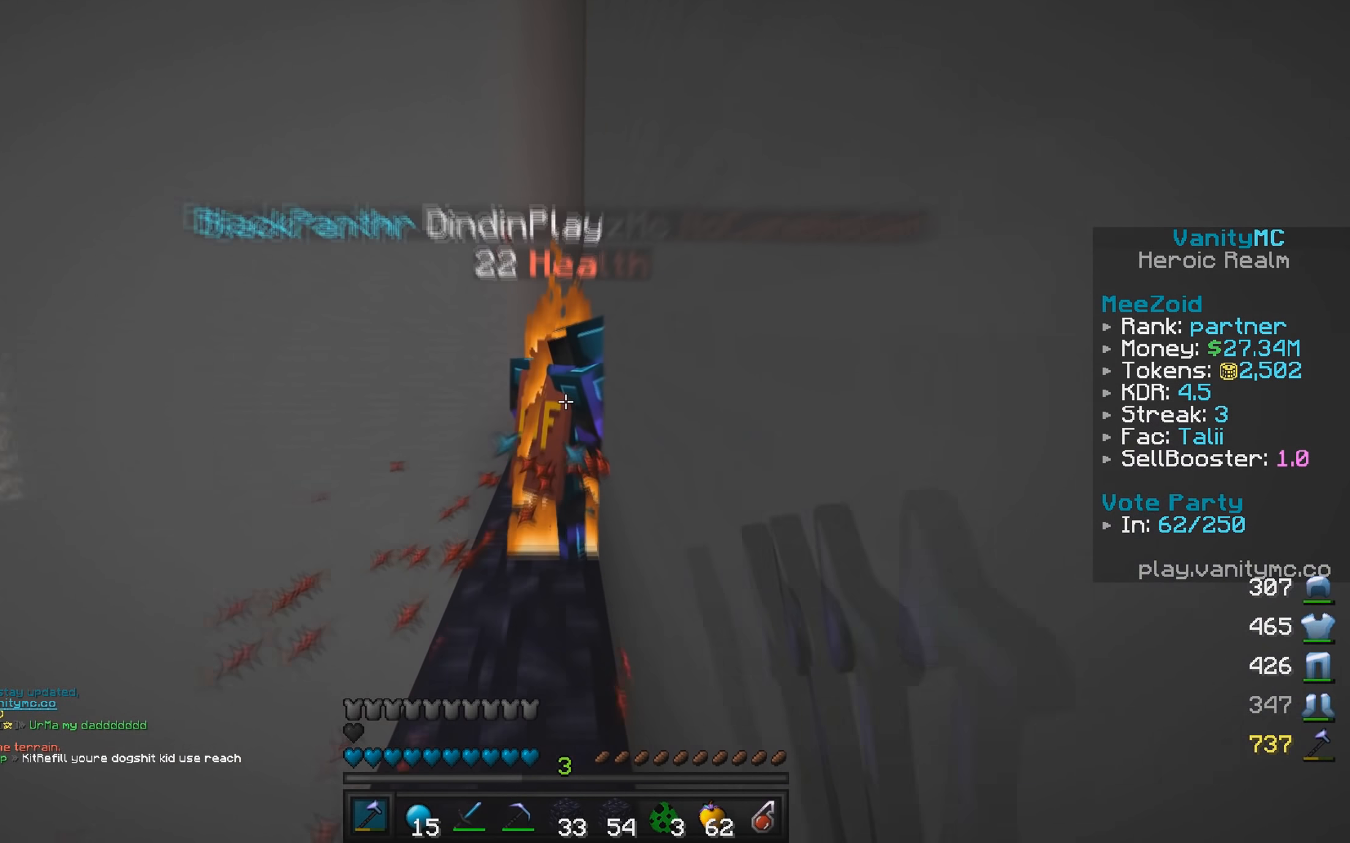
{"keys": ["w"], "mouse": ["left"], "events": [[50, "mouse_left", "up"], [100, "mouse_left", "down"], [267, "w", "up"], [417, "w", "down"]]}
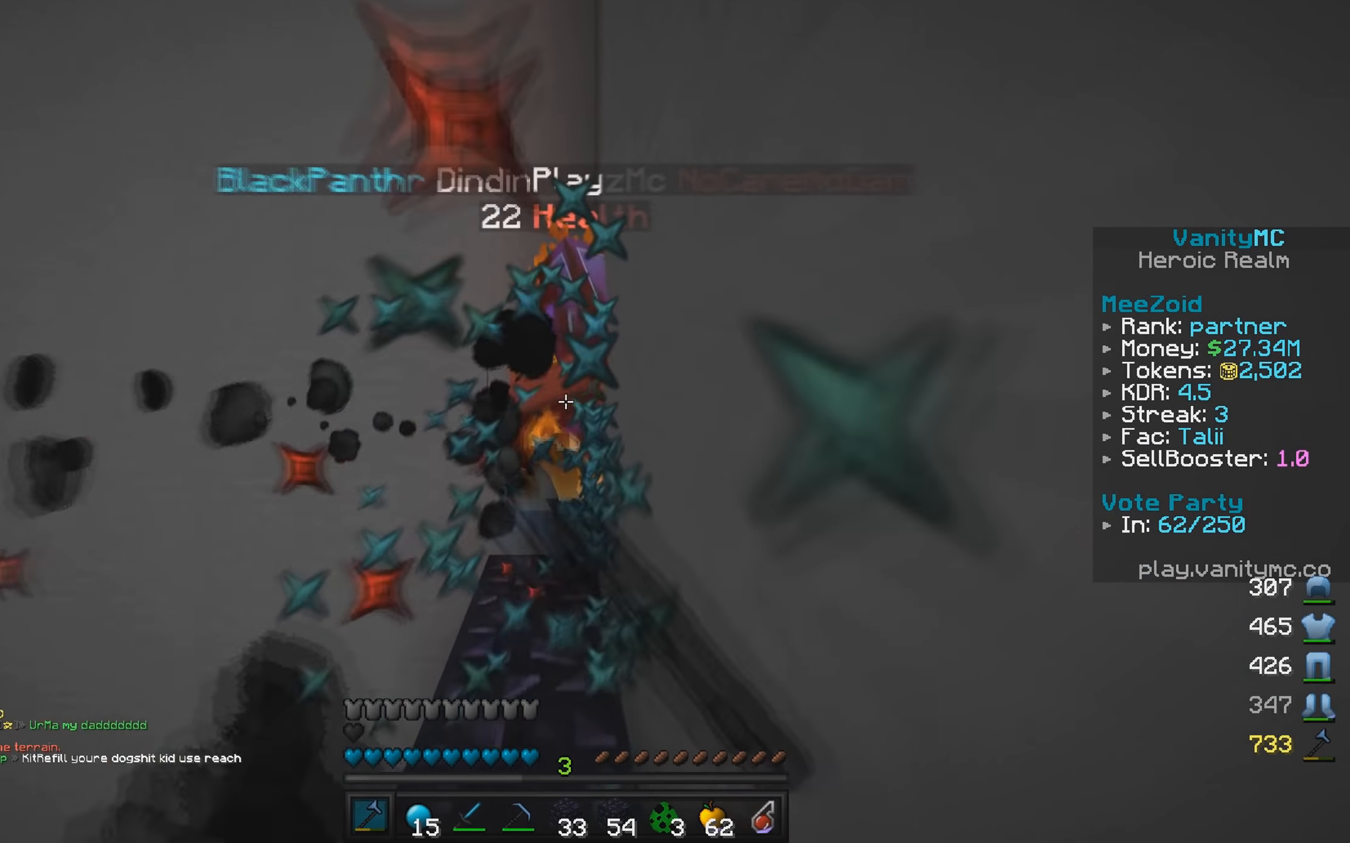
{"keys": [], "mouse": ["left"], "events": [[100, "w", "up"], [183, "mouse_left", "up"], [233, "mouse_left", "down"], [333, "w", "down"], [417, "w", "up"]]}
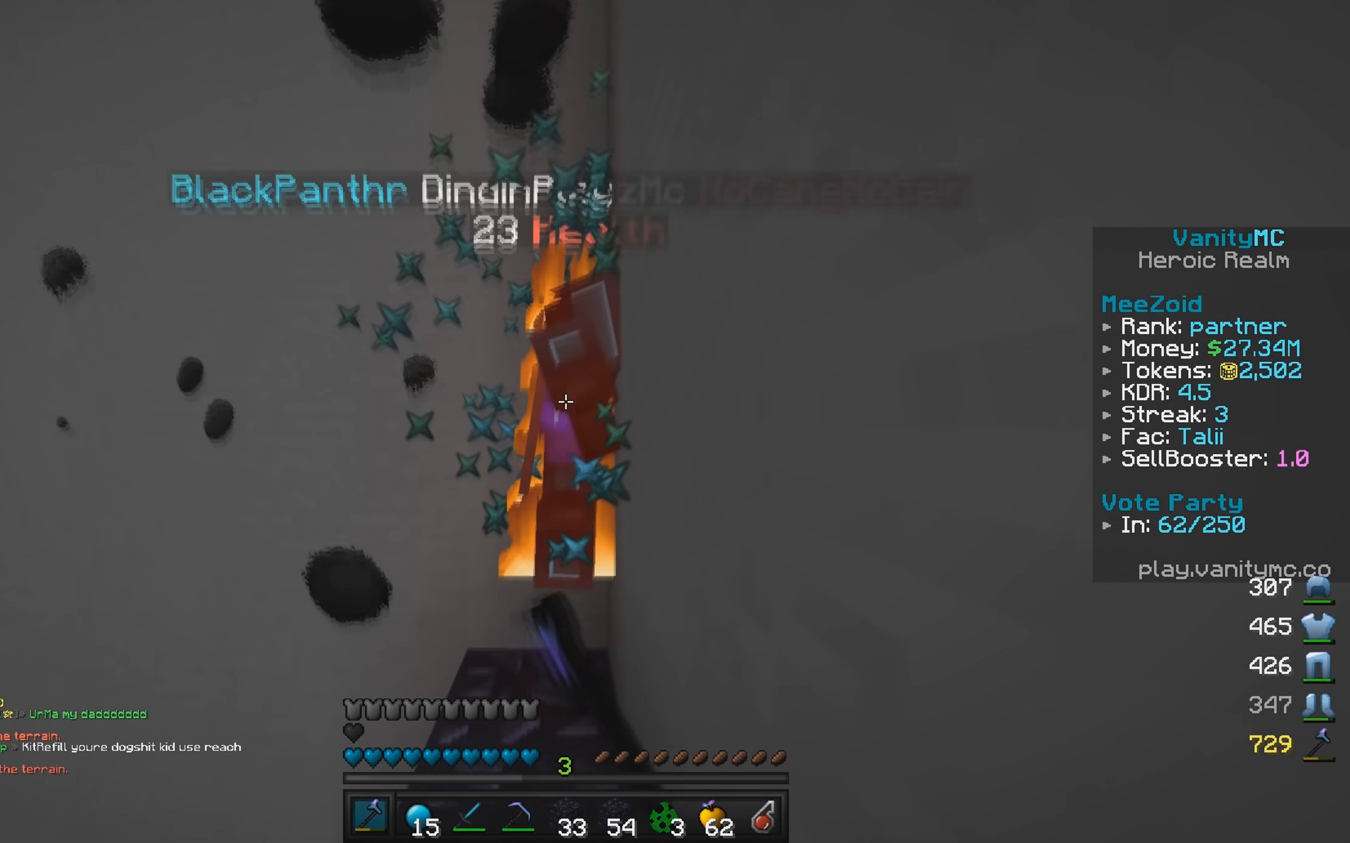
{"keys": [], "mouse": ["right"], "events": [[150, "mouse_left", "up"], [283, "mouse_right", "down"]]}
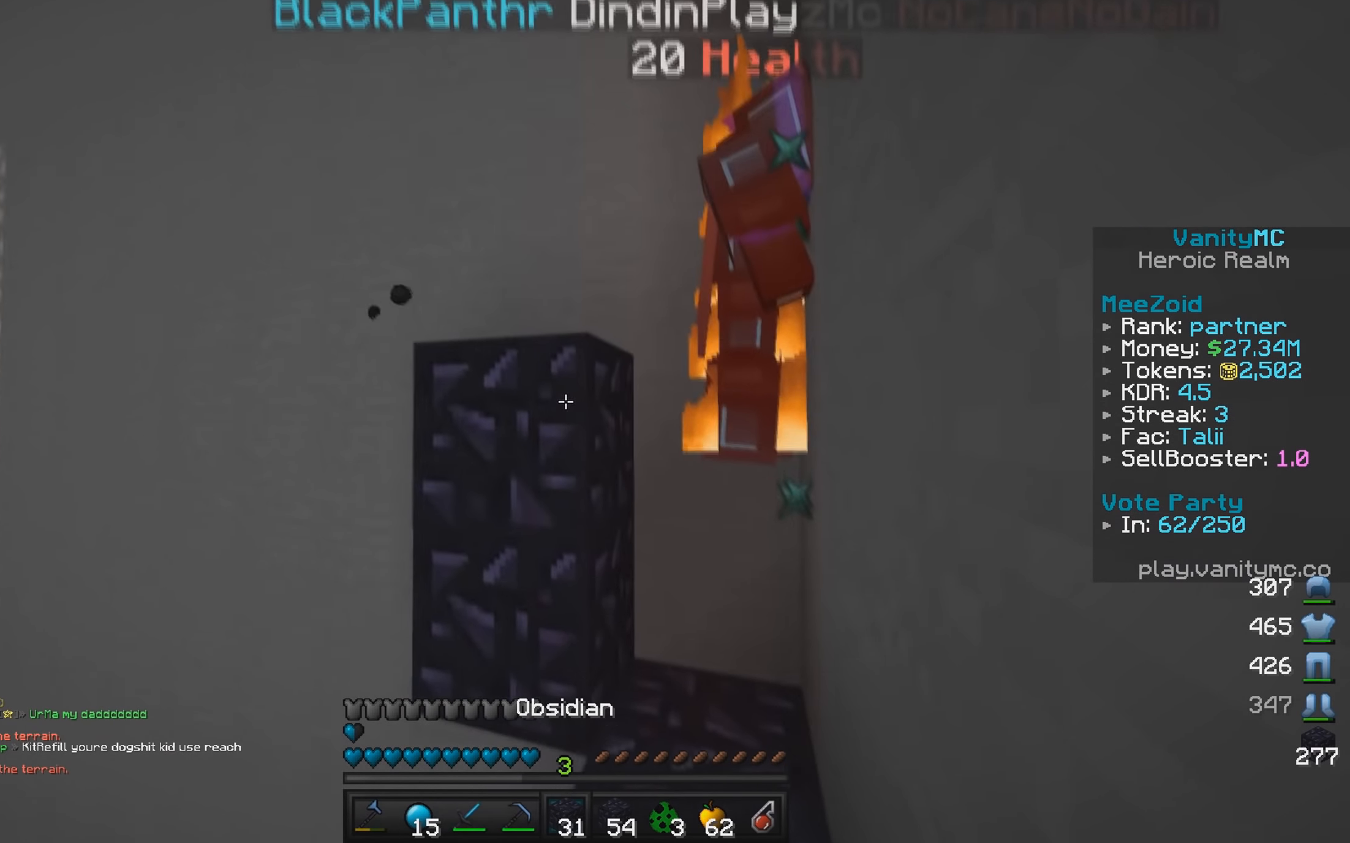
{"keys": [], "mouse": [], "events": [[33, "mouse_right", "up"], [217, "mouse_right", "down"], [317, "mouse_right", "up"]]}
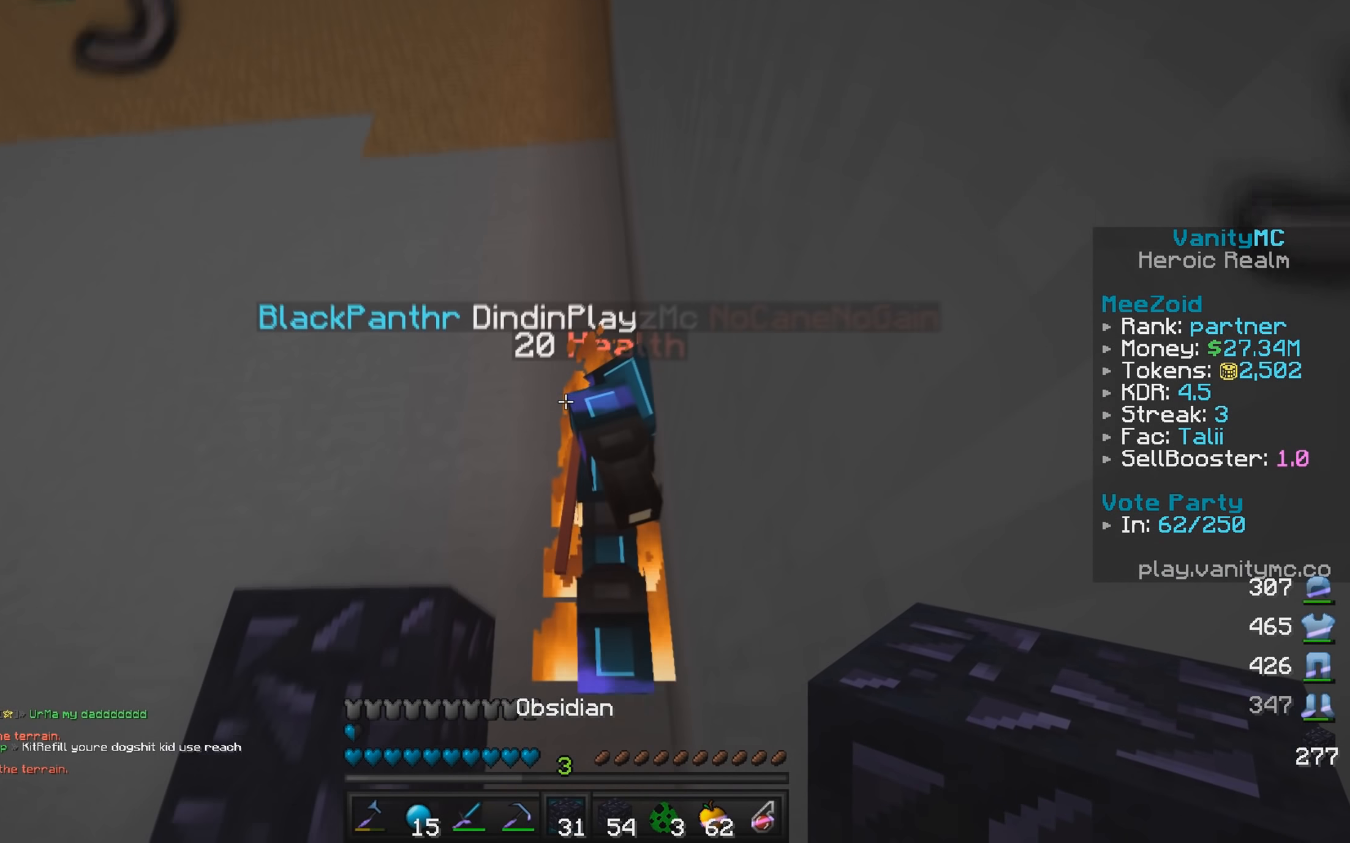
{"keys": [], "mouse": [], "events": [[217, "mouse_right", "down"], [333, "s", "down"], [467, "mouse_right", "up"], [483, "s", "up"]]}